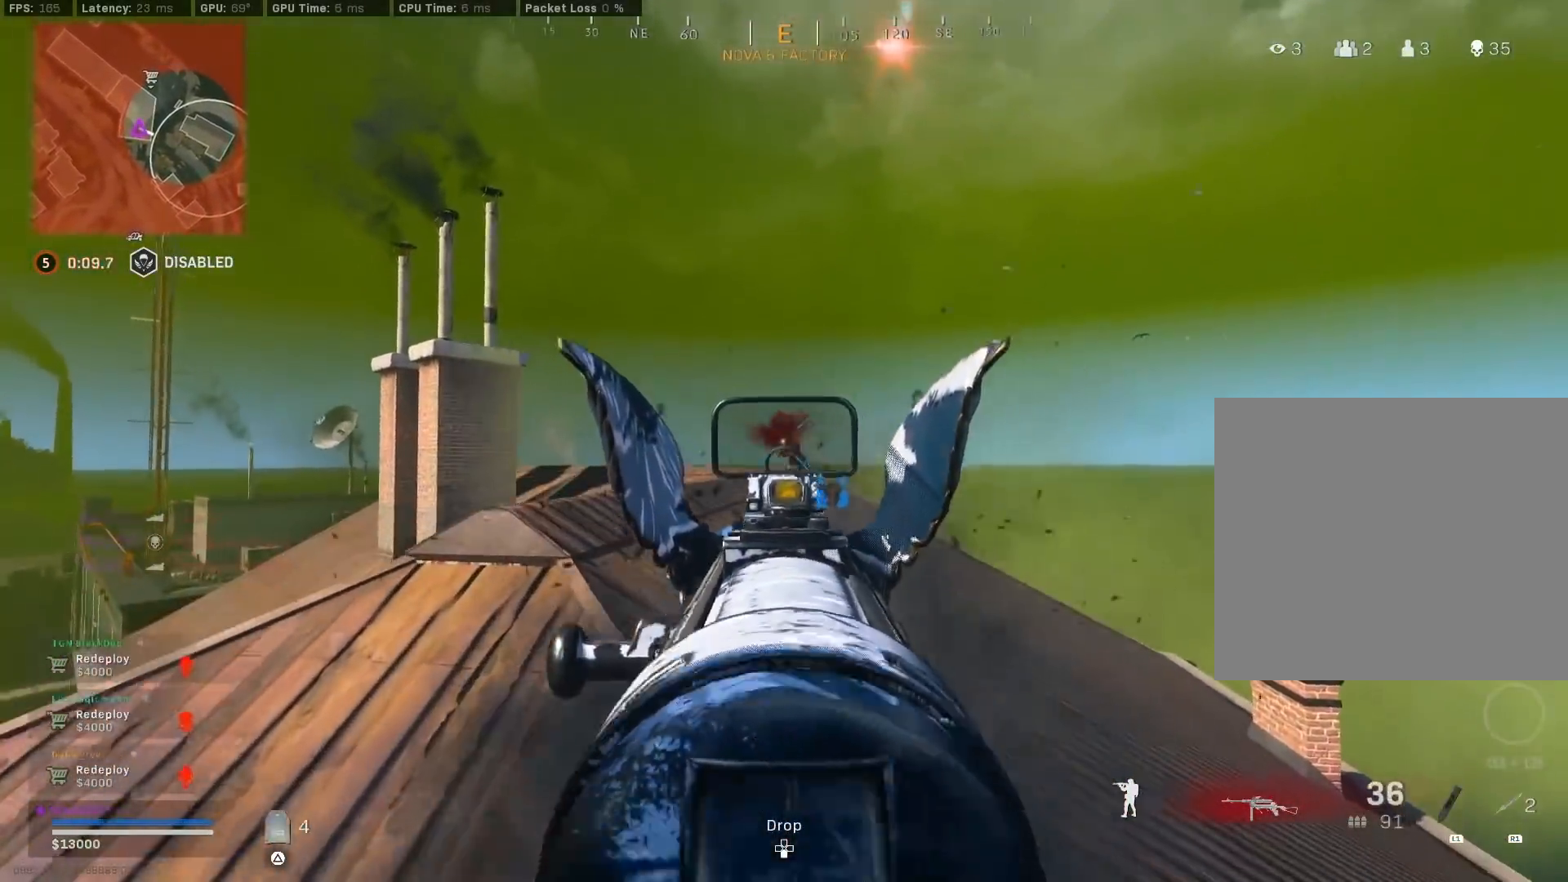
Gameplay with a controller (PlayStation layout); each line is a JSON object with the inputs held at the frame after it. "events" lists button and stick changes between this image and that frame as [ms after this image, input, new state], when the widget could be followed in between.
{"buttons": ["L2", "R2"], "left_stick": "up-right", "right_stick": "right", "events": [[133, "left_stick", "up-right"], [400, "right_stick", "right"]]}
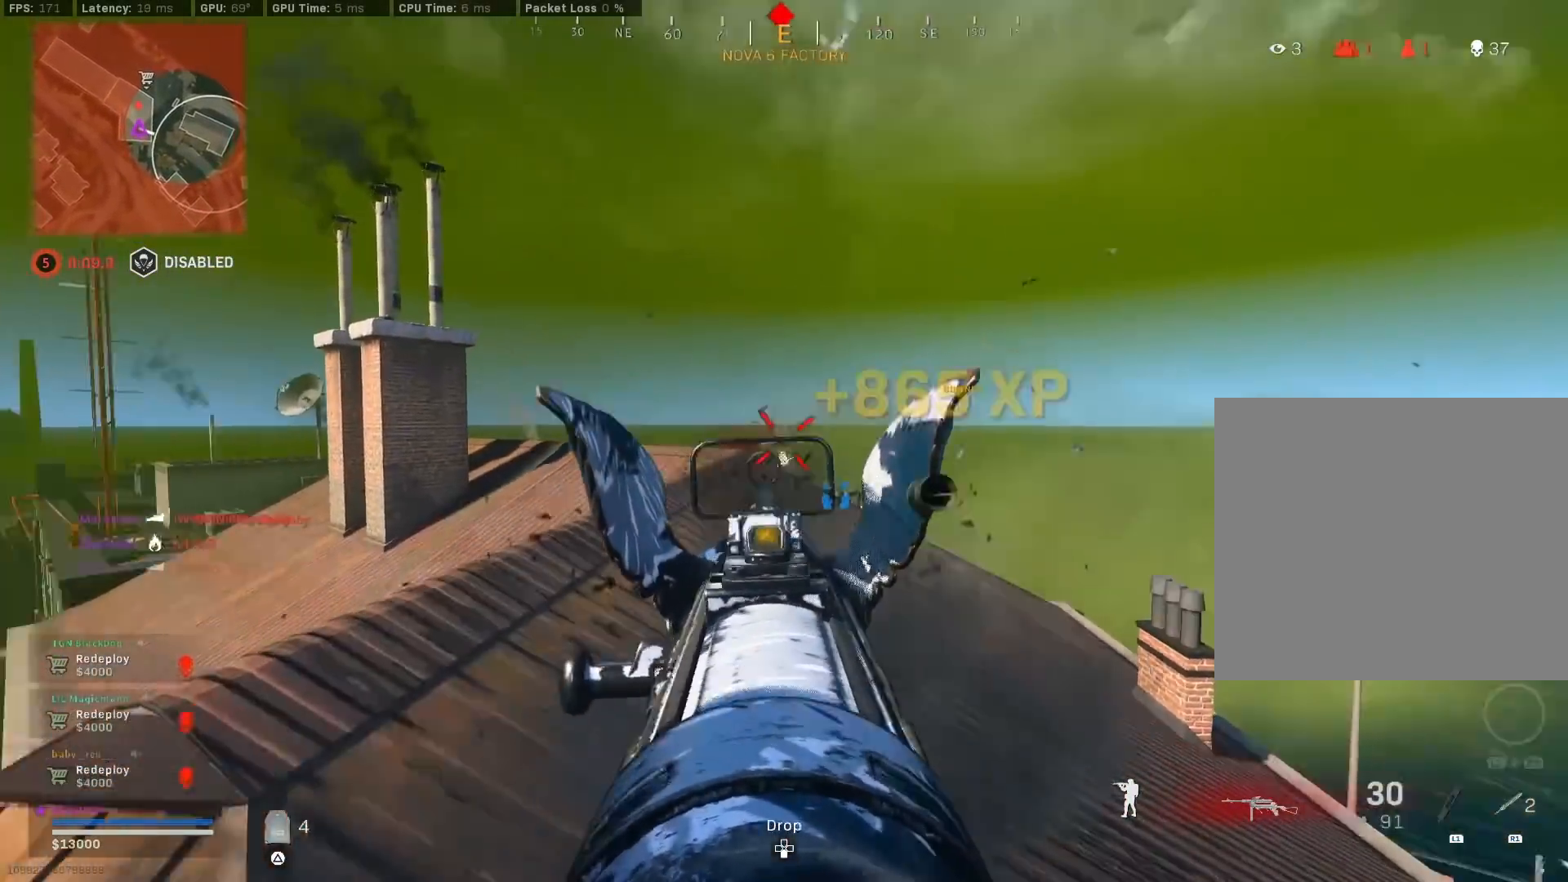
{"buttons": [], "left_stick": "up-right", "right_stick": "center", "events": [[17, "R2", "up"], [33, "L2", "up"], [33, "right_stick", "down-left"], [133, "right_stick", "down-right"], [233, "right_stick", "center"]]}
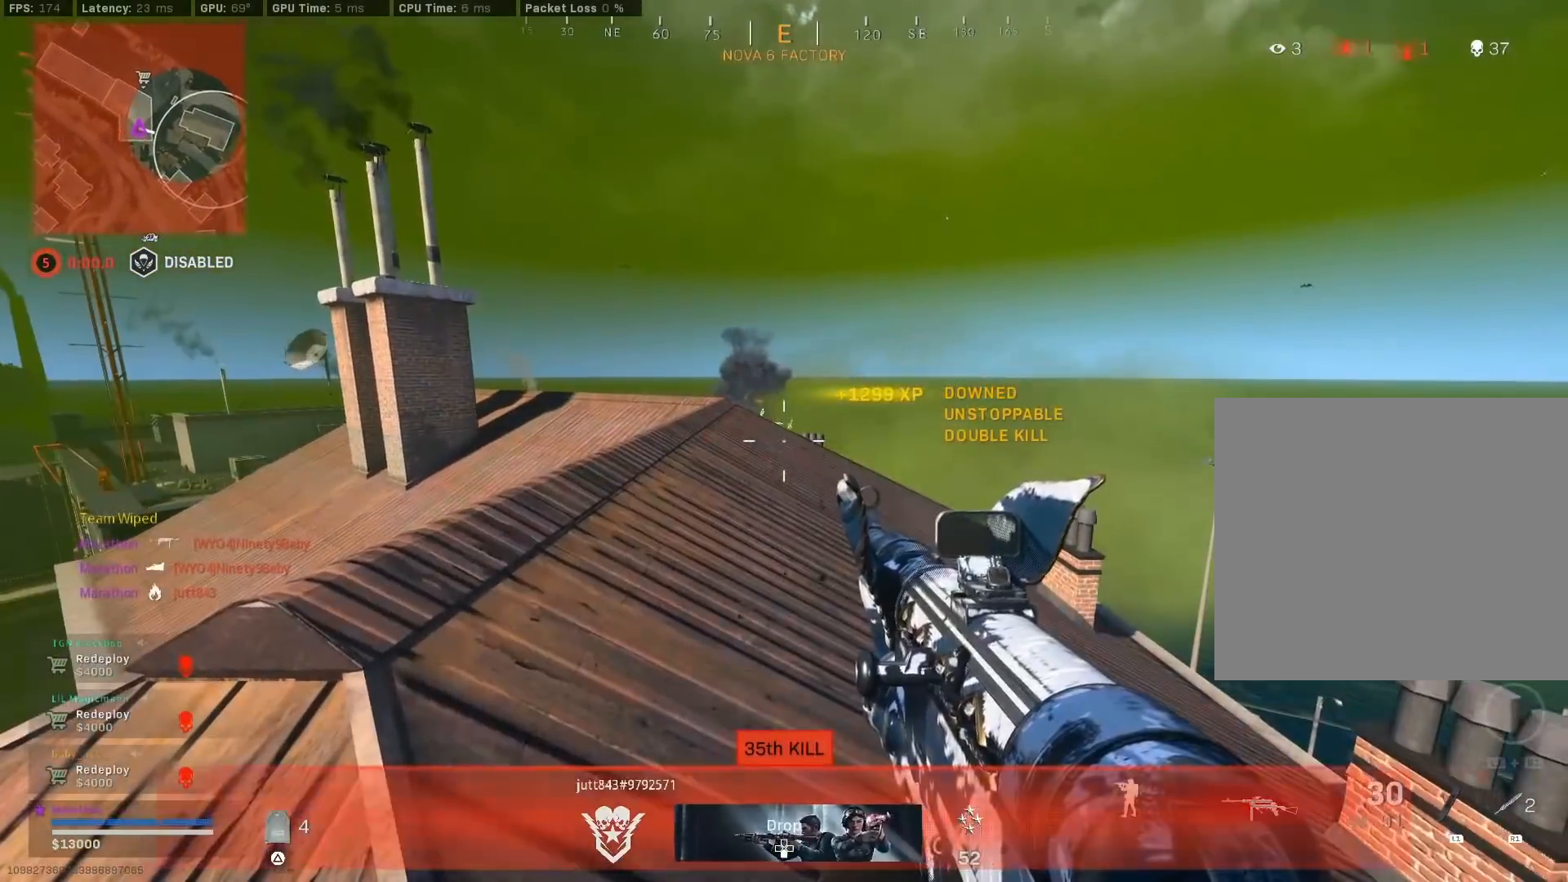
{"buttons": [], "left_stick": "center", "right_stick": "center", "events": [[33, "left_stick", "center"], [133, "START", "down"], [250, "START", "up"]]}
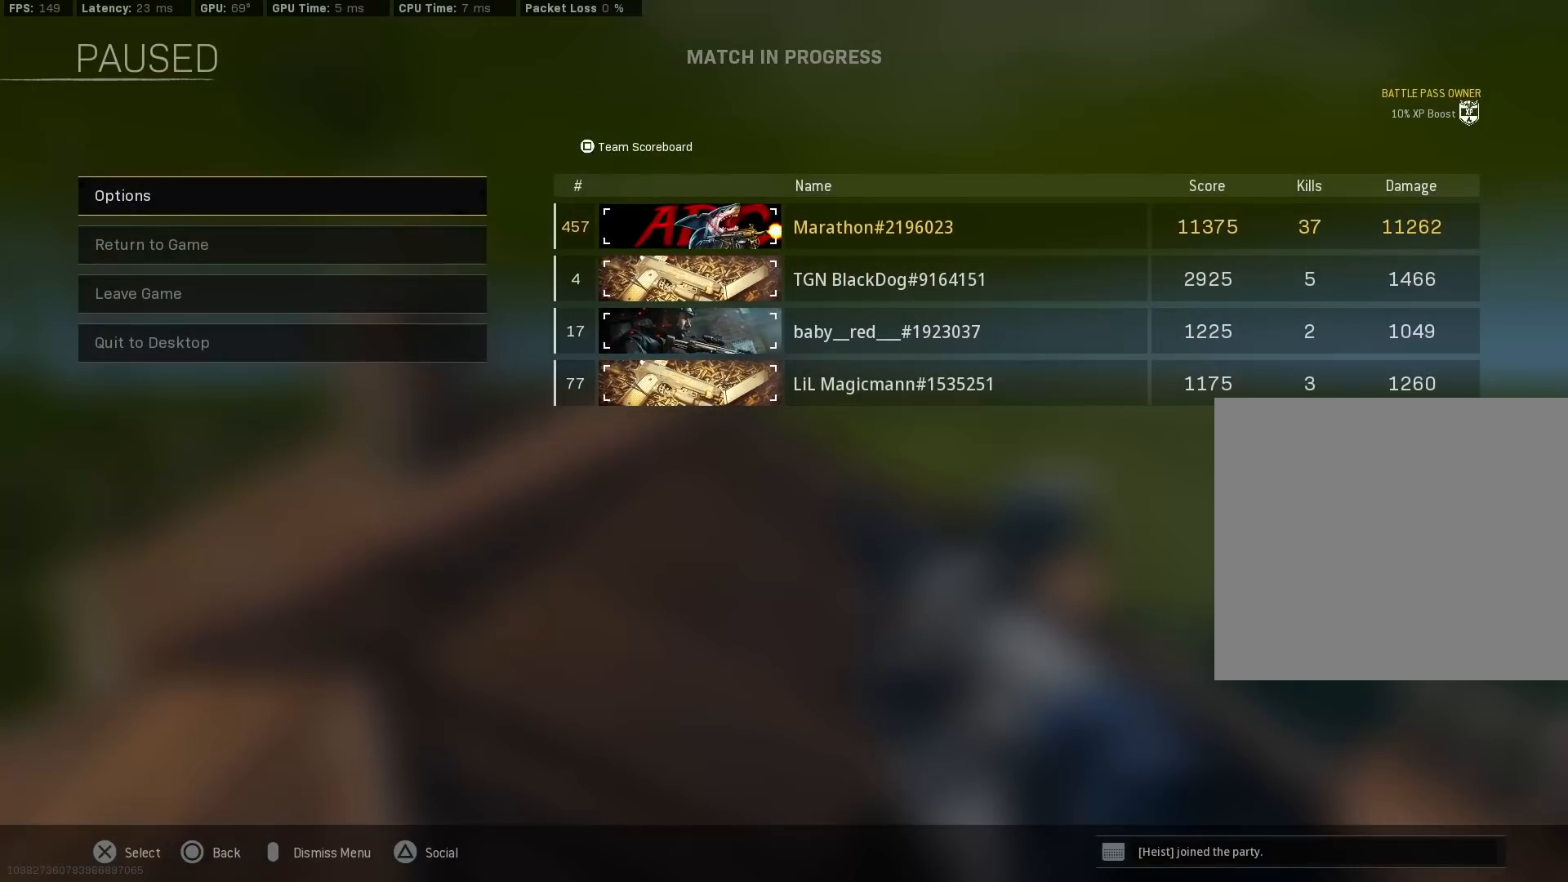
{"buttons": [], "left_stick": "center", "right_stick": "center", "events": [[233, "CIRCLE", "down"], [333, "CIRCLE", "up"]]}
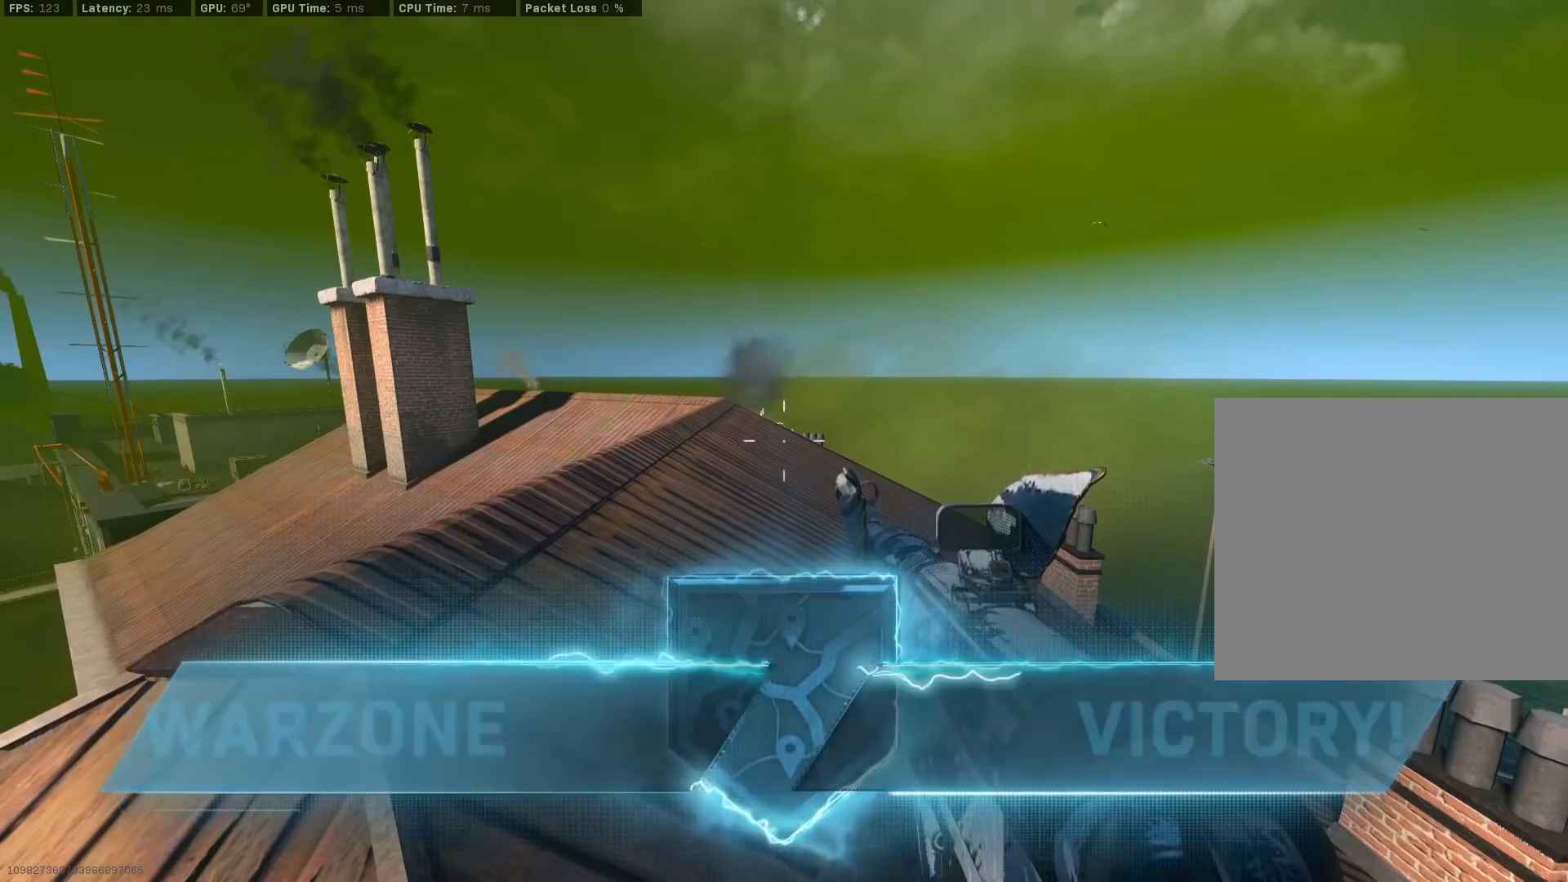
{"buttons": ["START"], "left_stick": "center", "right_stick": "center", "events": [[433, "START", "down"]]}
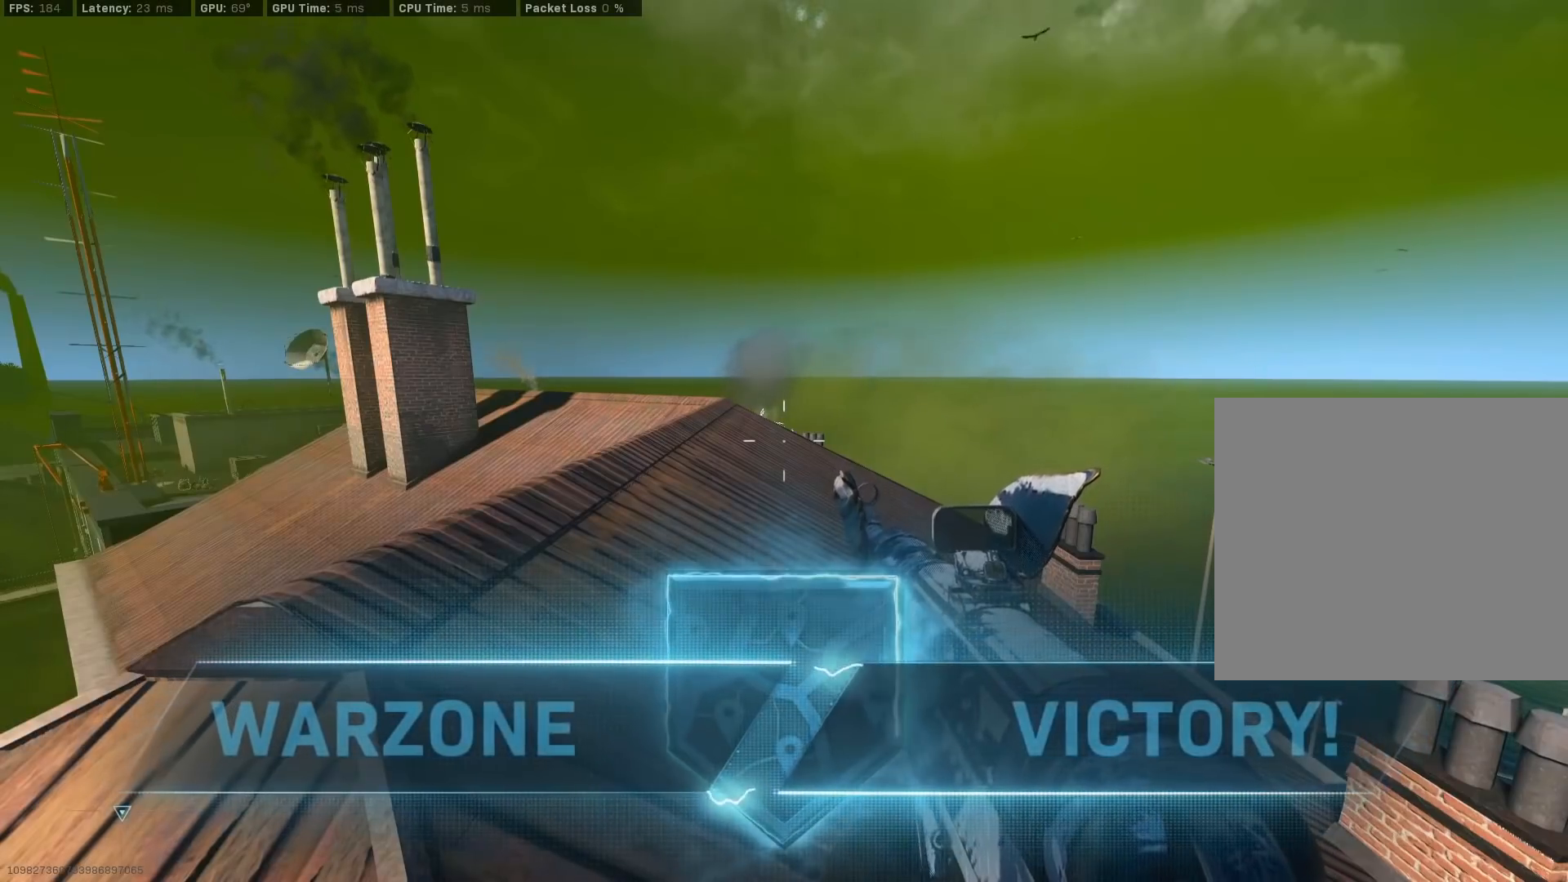
{"buttons": [], "left_stick": "center", "right_stick": "center", "events": [[33, "START", "up"], [183, "SQUARE", "down"], [267, "SQUARE", "up"]]}
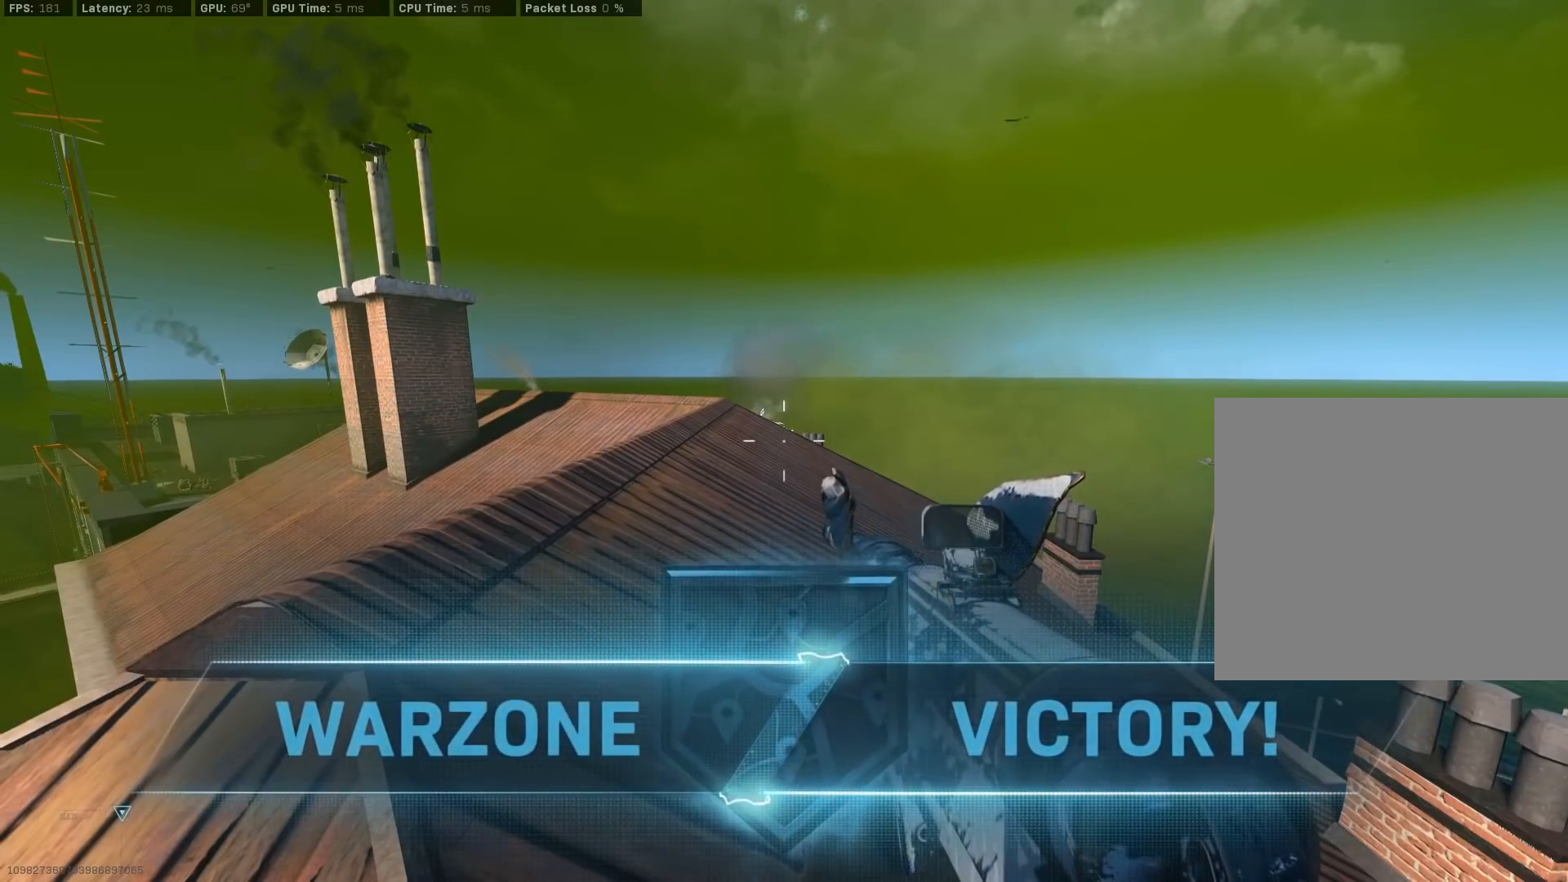
{"buttons": [], "left_stick": "center", "right_stick": "center", "events": []}
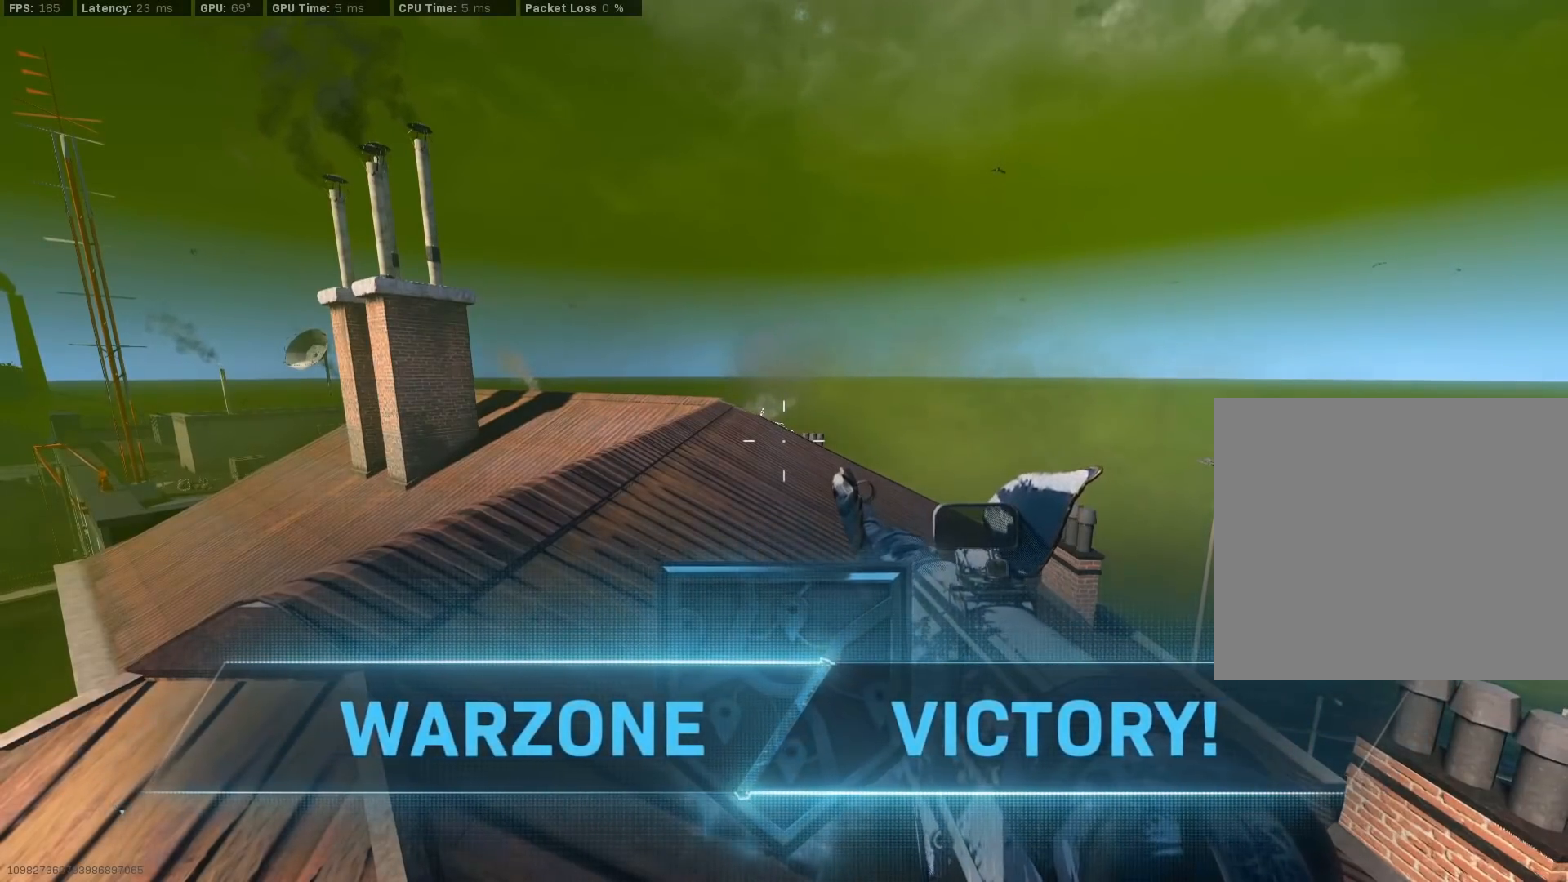
{"buttons": [], "left_stick": "center", "right_stick": "center", "events": [[17, "START", "down"], [183, "START", "up"]]}
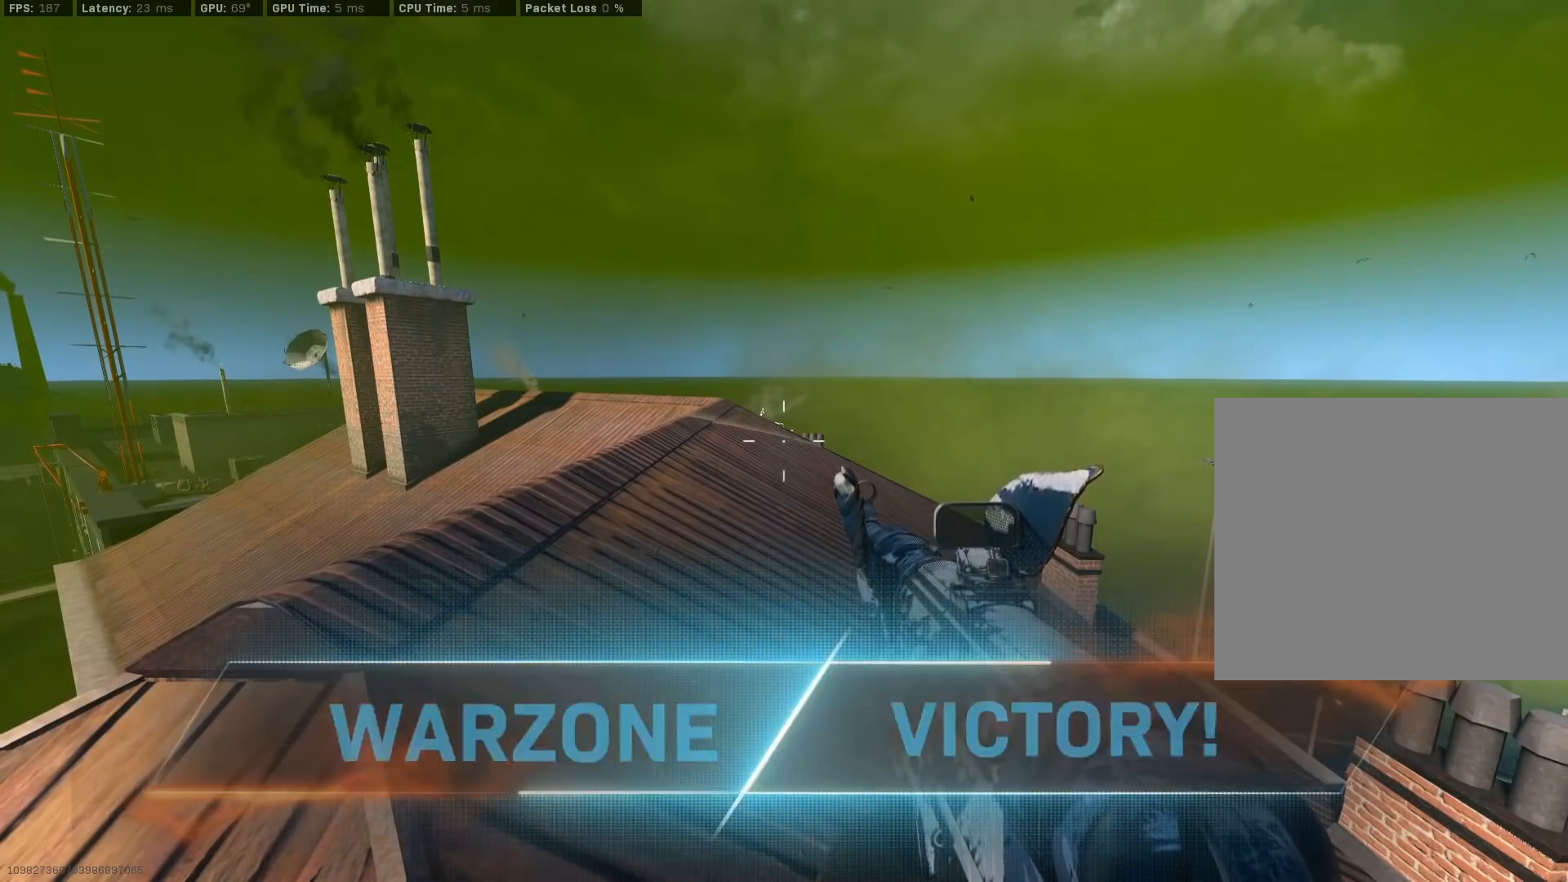
{"buttons": [], "left_stick": "center", "right_stick": "center", "events": []}
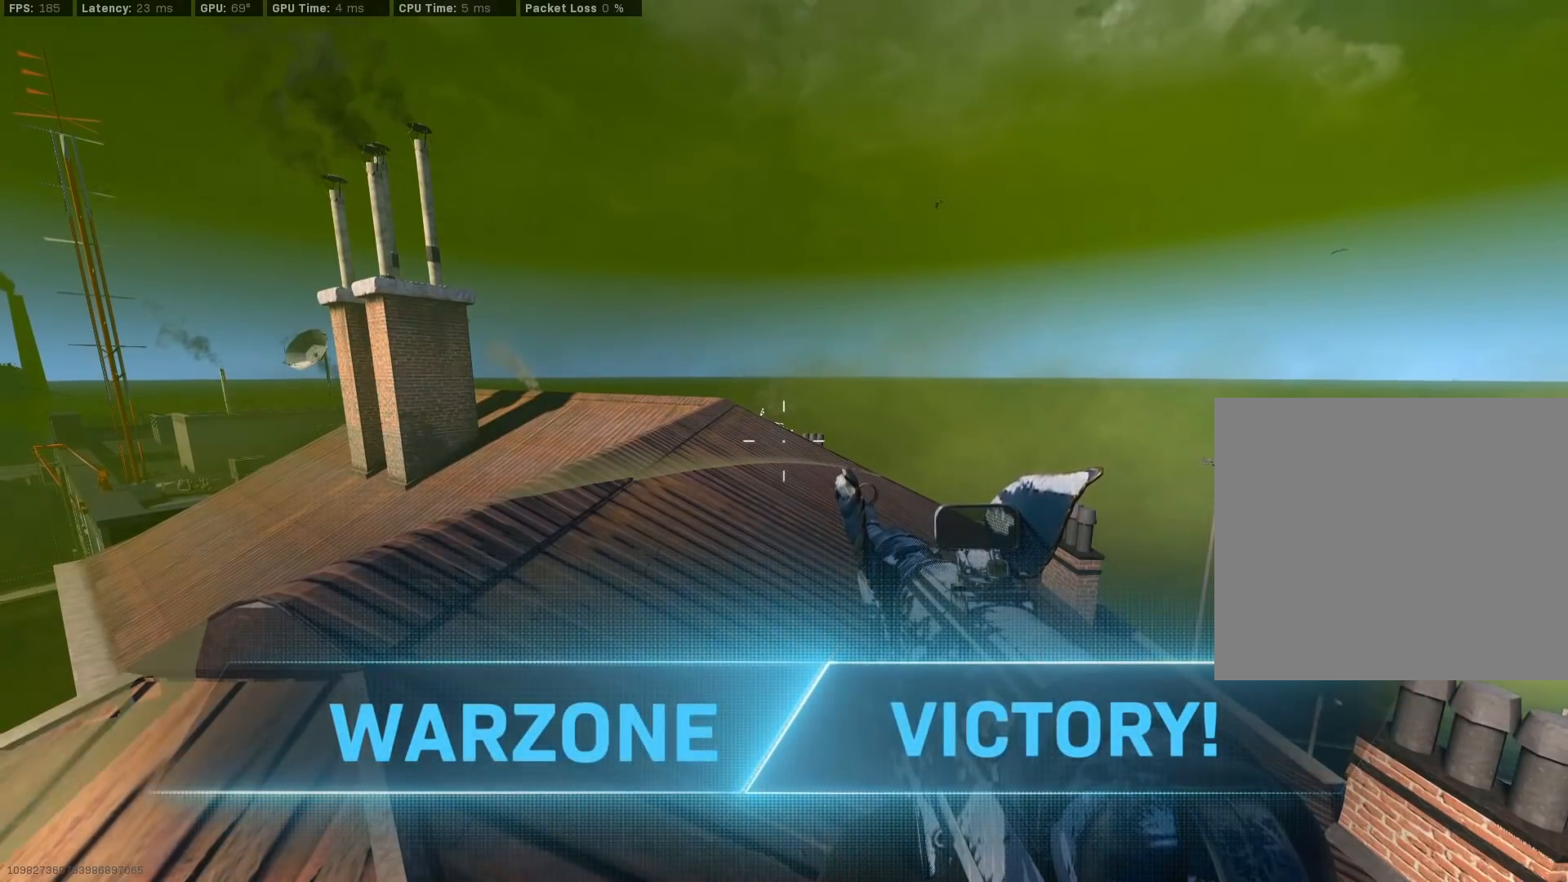
{"buttons": [], "left_stick": "center", "right_stick": "center", "events": []}
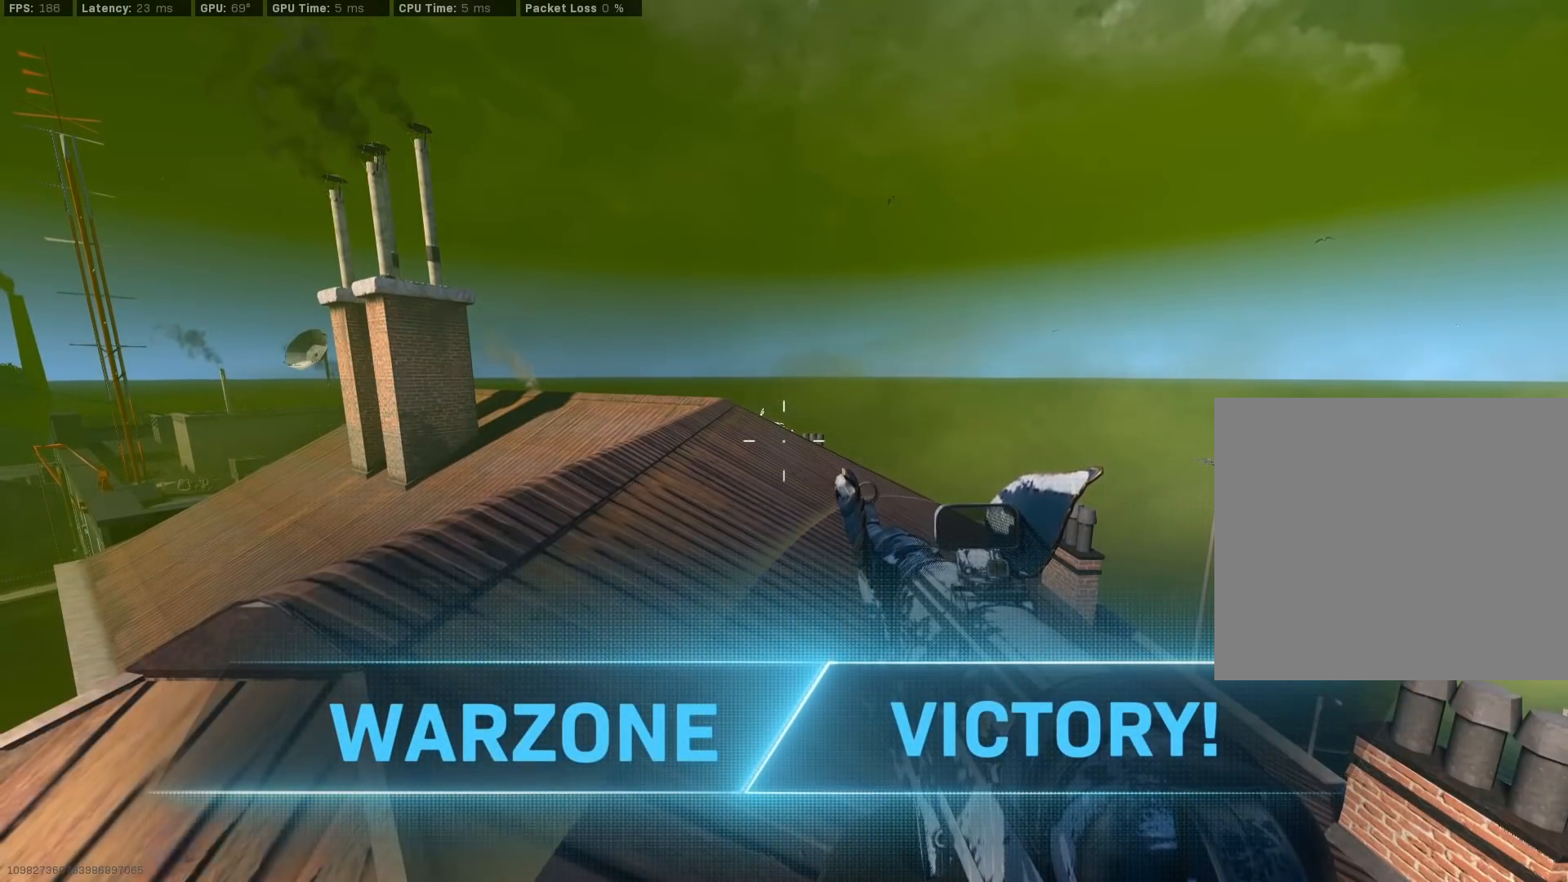
{"buttons": [], "left_stick": "center", "right_stick": "center", "events": []}
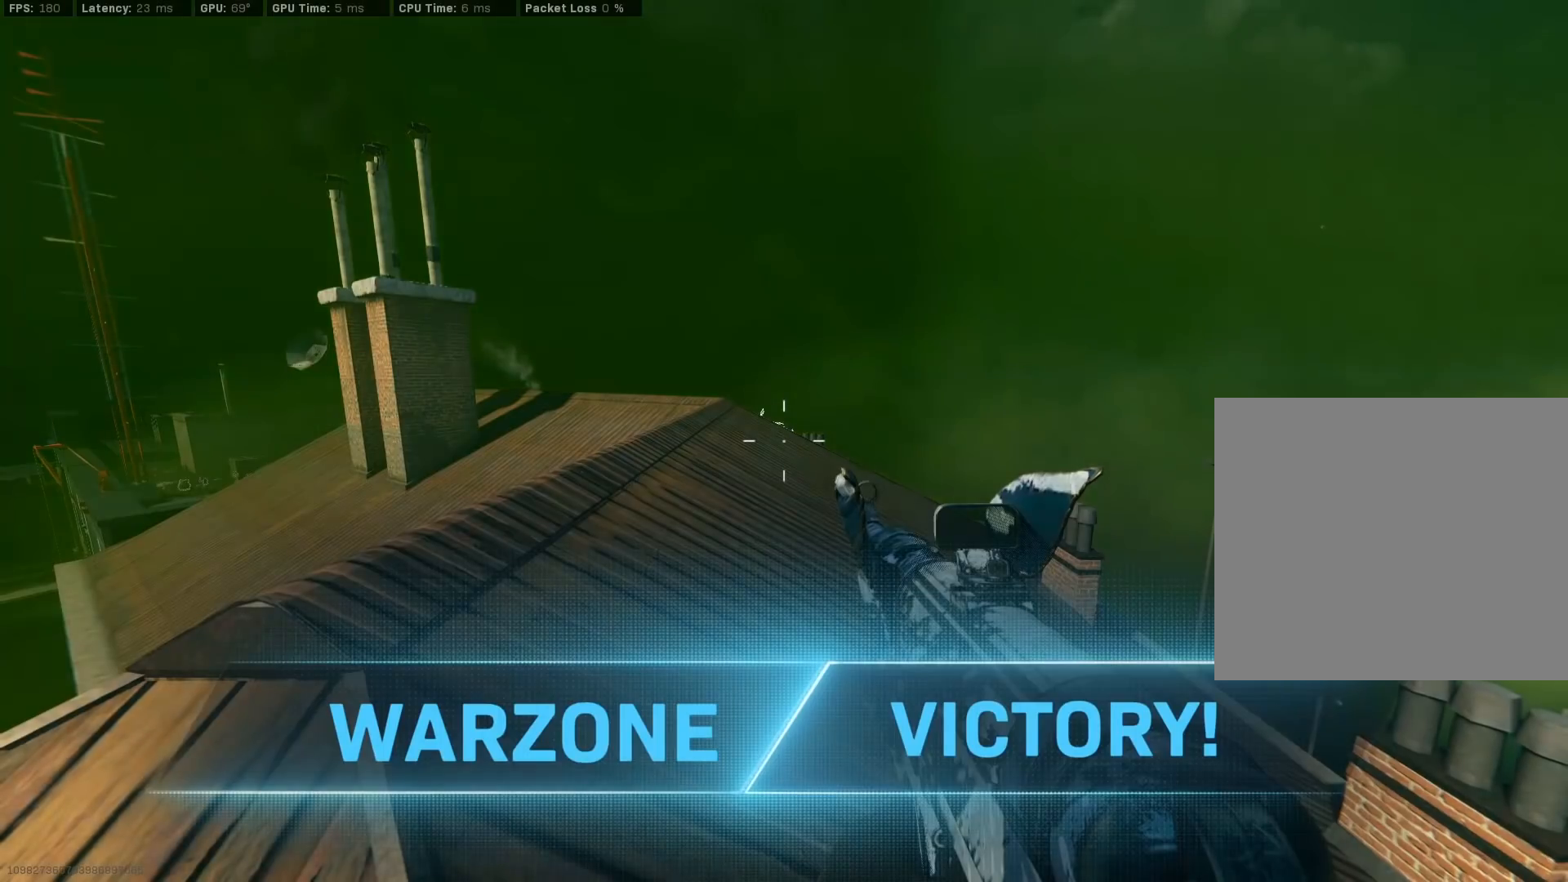
{"buttons": [], "left_stick": "center", "right_stick": "center", "events": []}
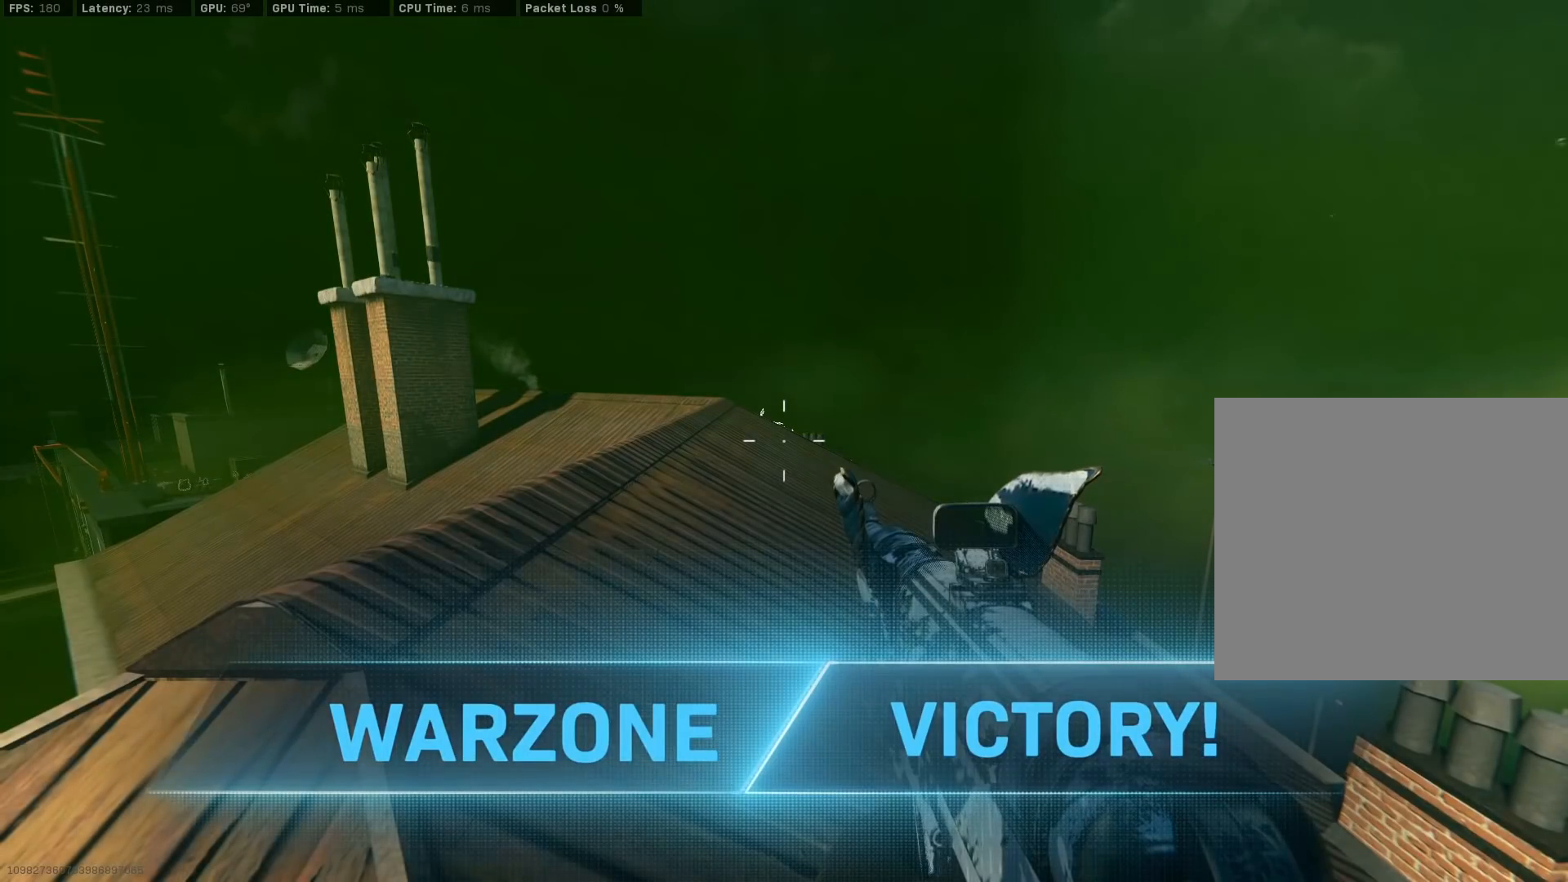
{"buttons": [], "left_stick": "center", "right_stick": "center", "events": []}
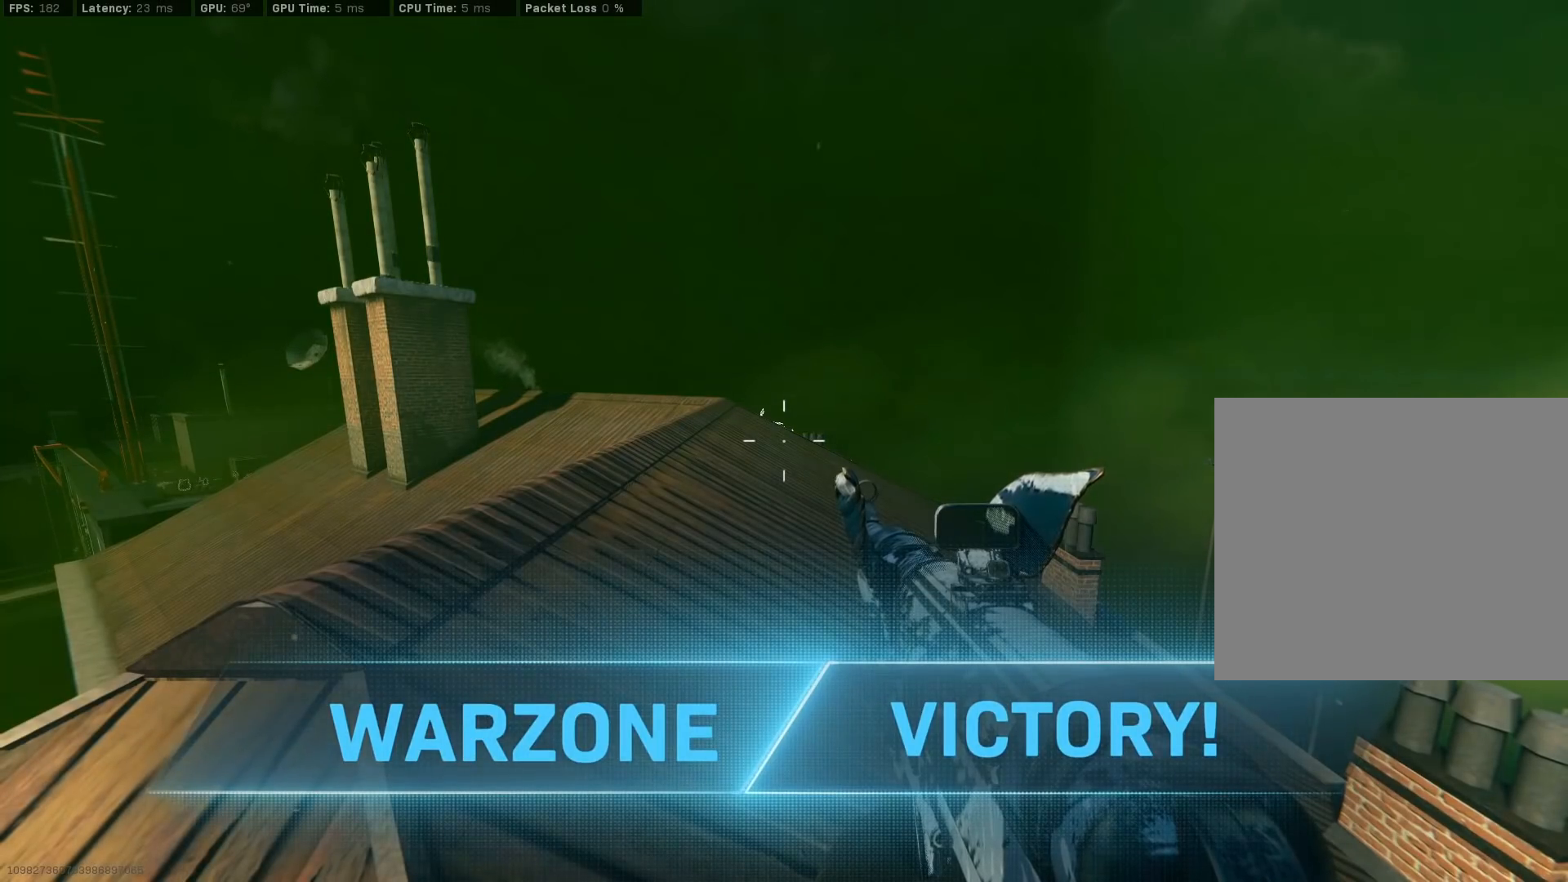
{"buttons": [], "left_stick": "center", "right_stick": "center", "events": []}
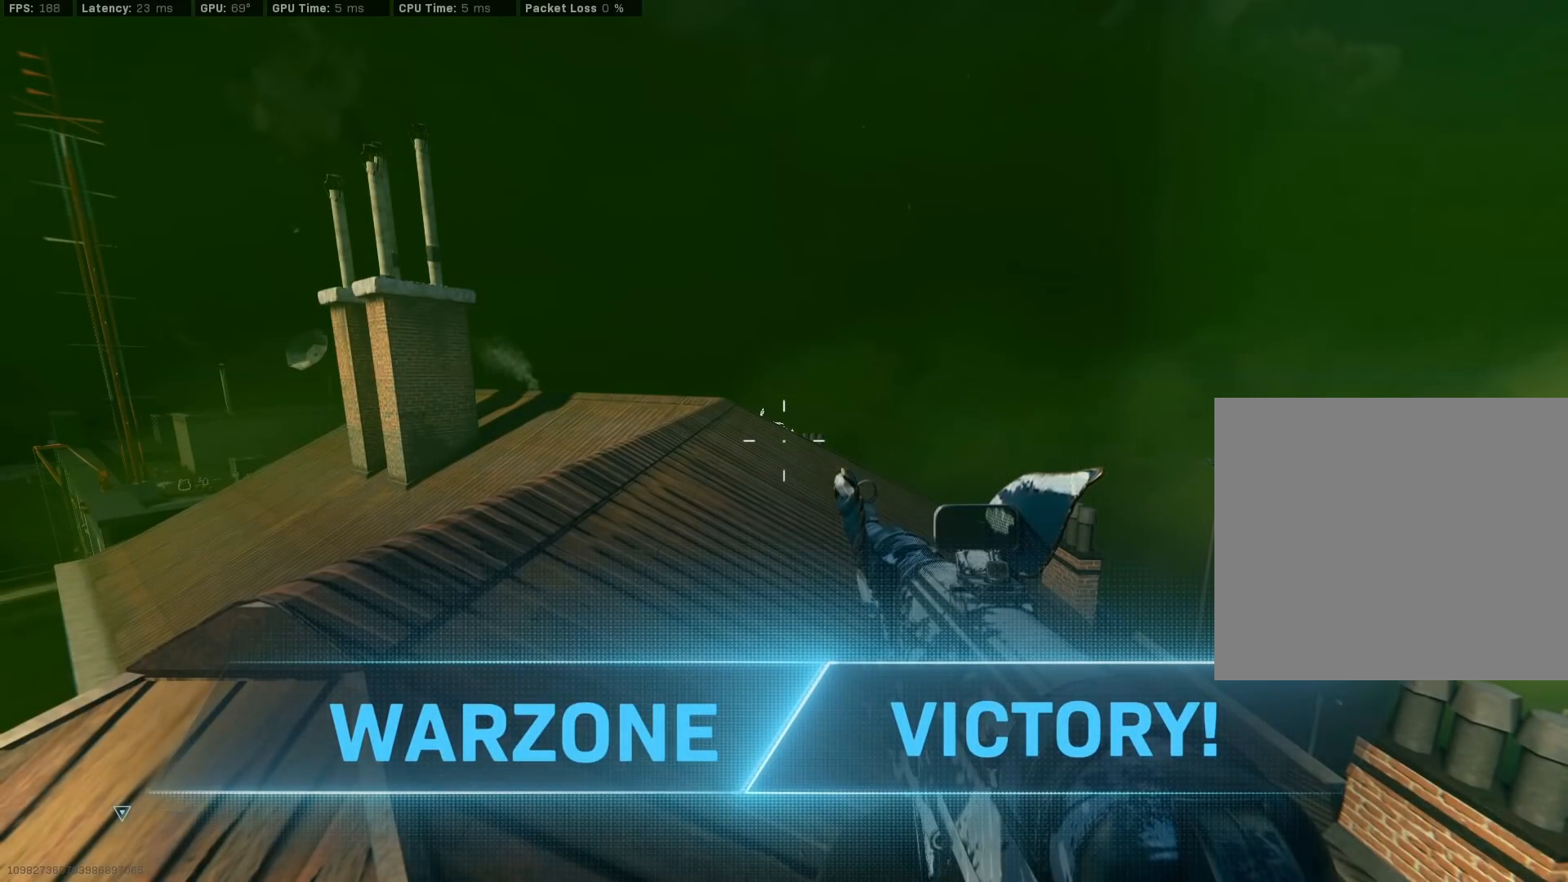
{"buttons": [], "left_stick": "center", "right_stick": "center", "events": []}
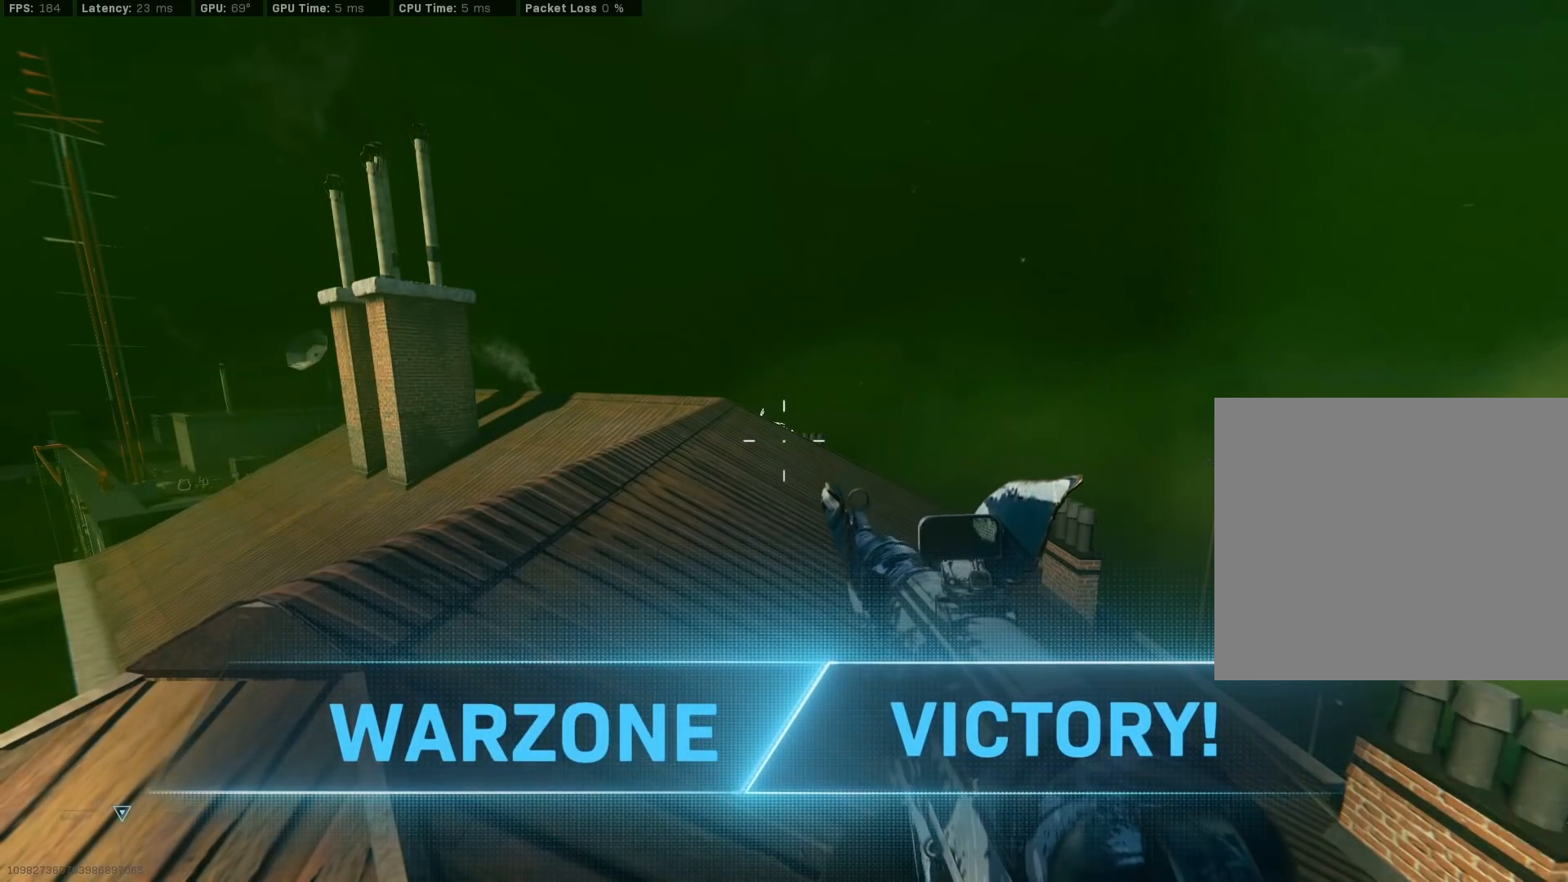
{"buttons": [], "left_stick": "center", "right_stick": "center", "events": []}
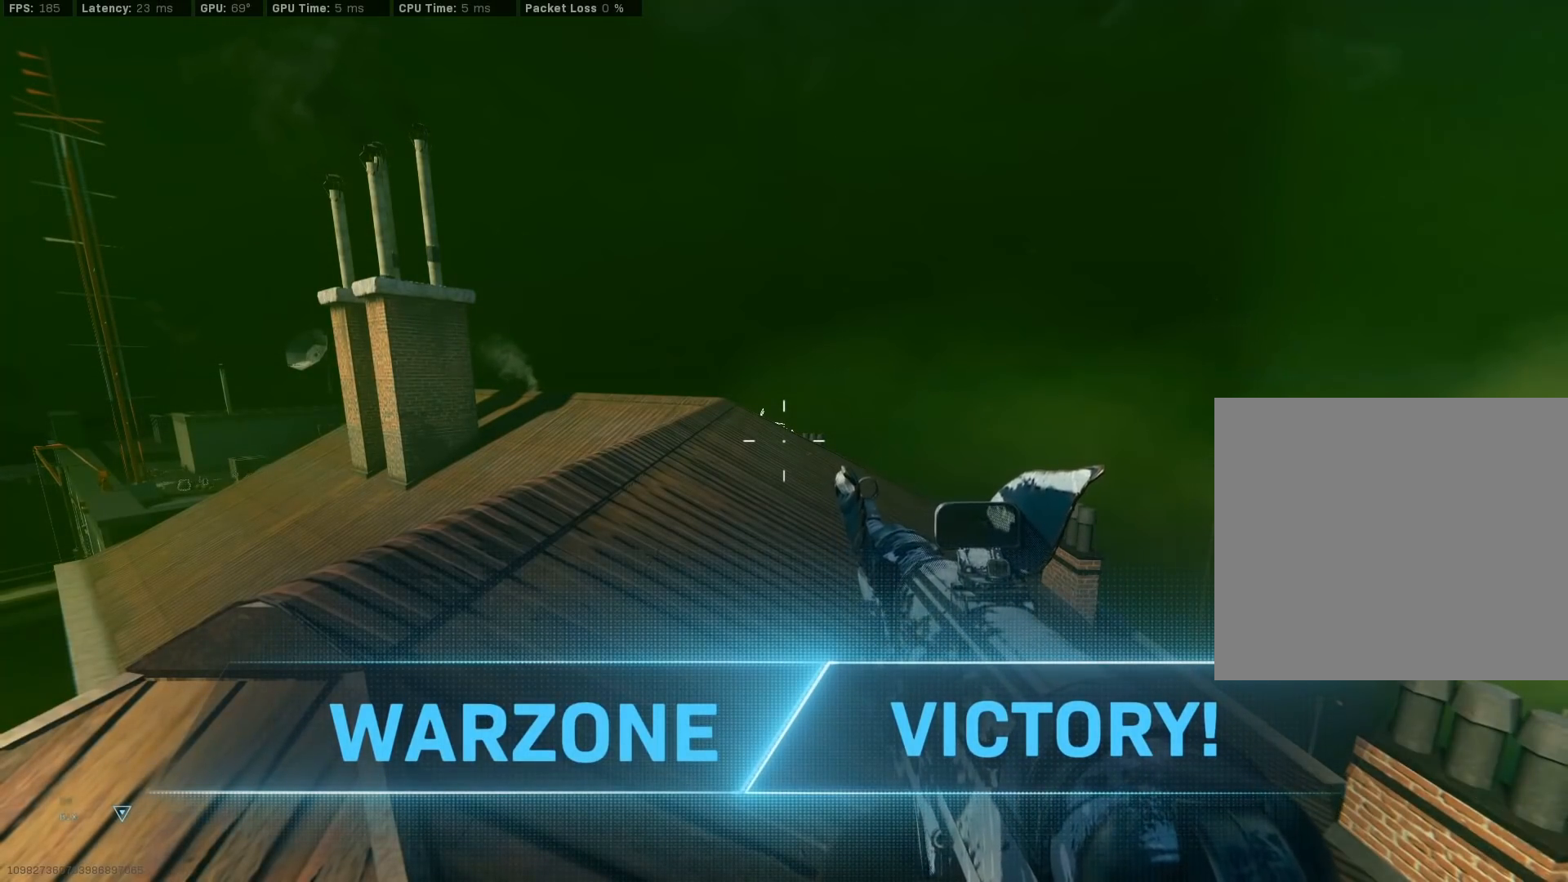
{"buttons": [], "left_stick": "center", "right_stick": "center", "events": []}
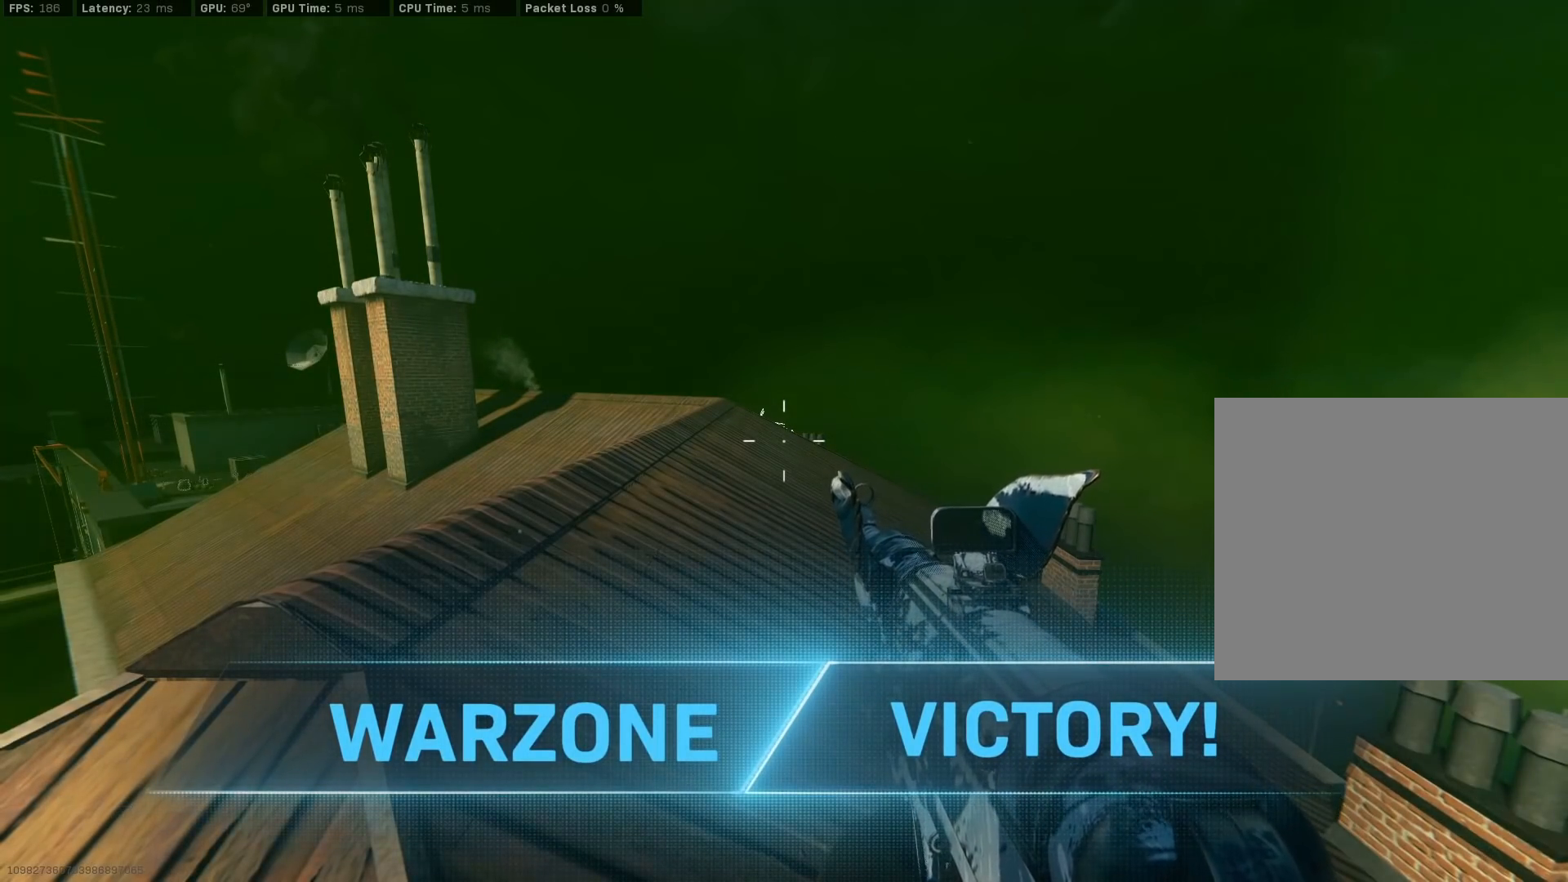
{"buttons": [], "left_stick": "center", "right_stick": "center", "events": [[33, "START", "down"], [217, "START", "up"]]}
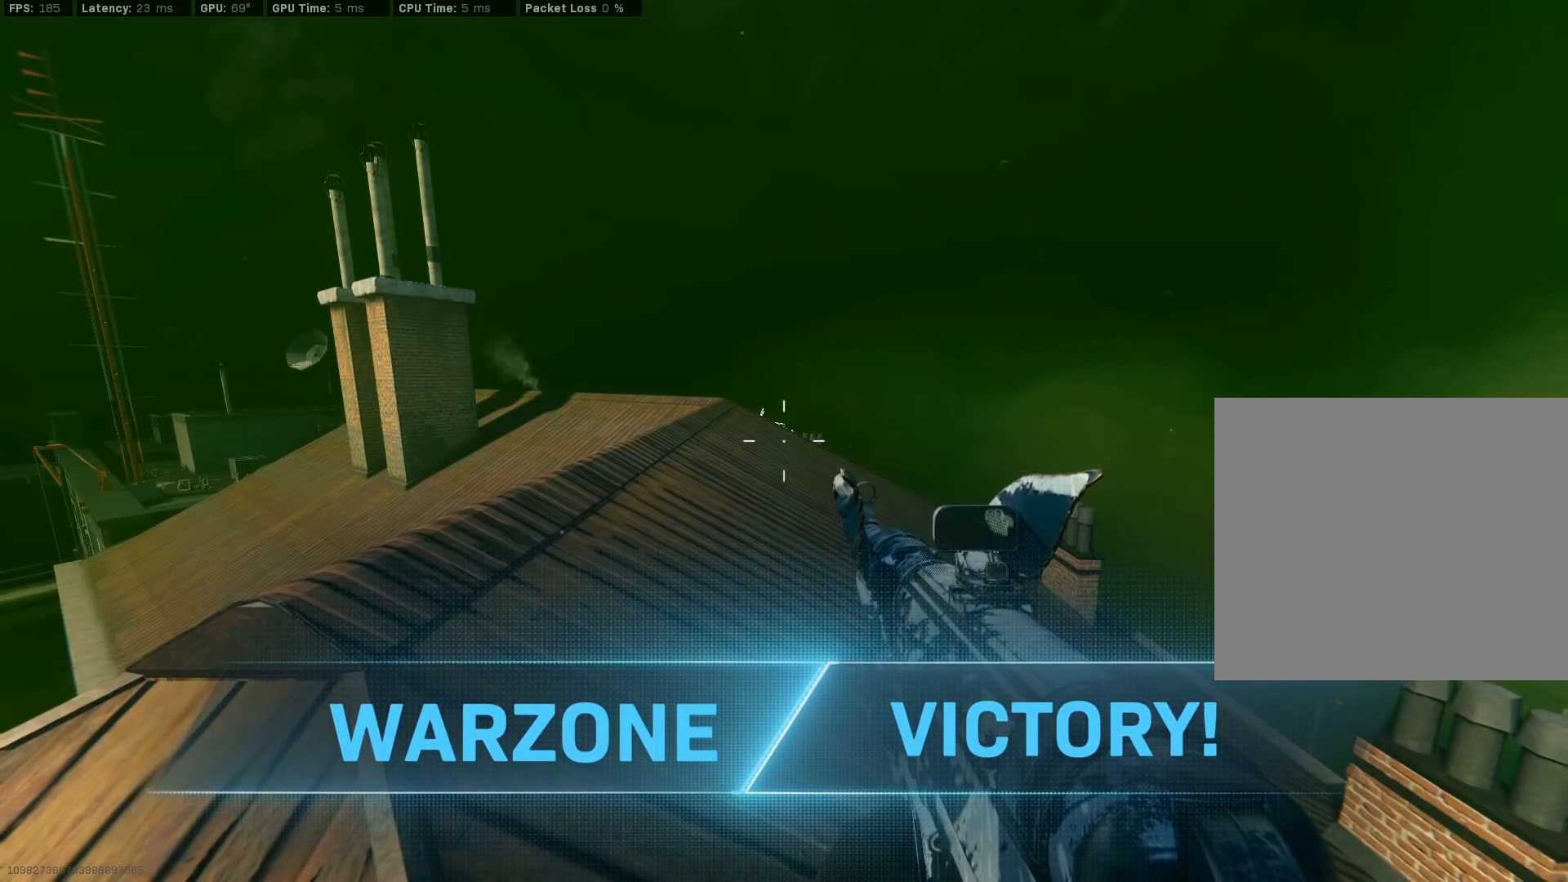
{"buttons": [], "left_stick": "center", "right_stick": "center", "events": []}
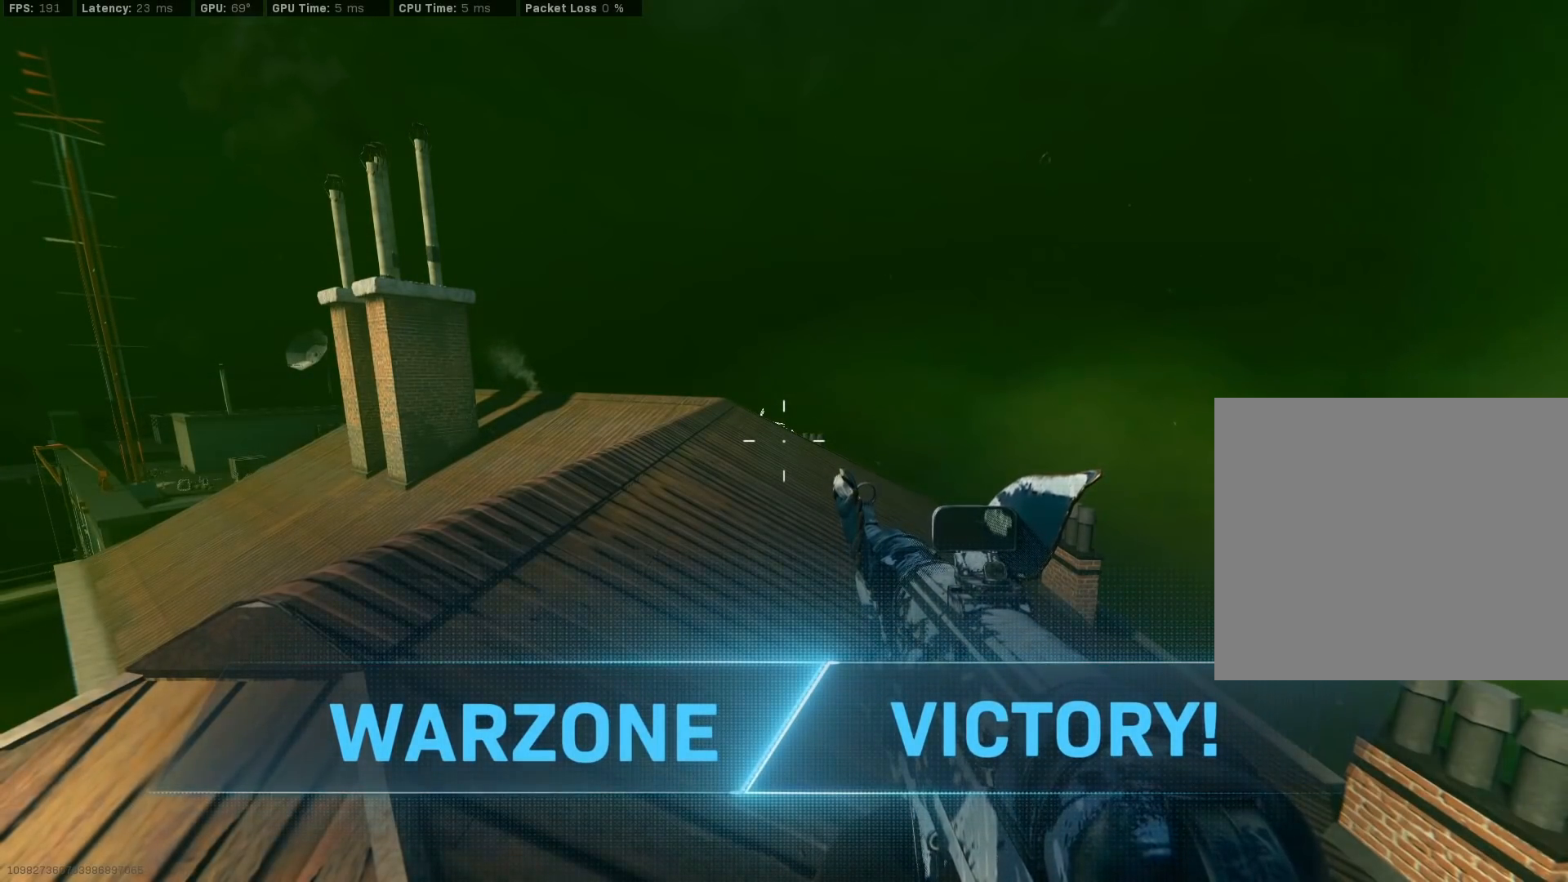
{"buttons": [], "left_stick": "center", "right_stick": "center", "events": []}
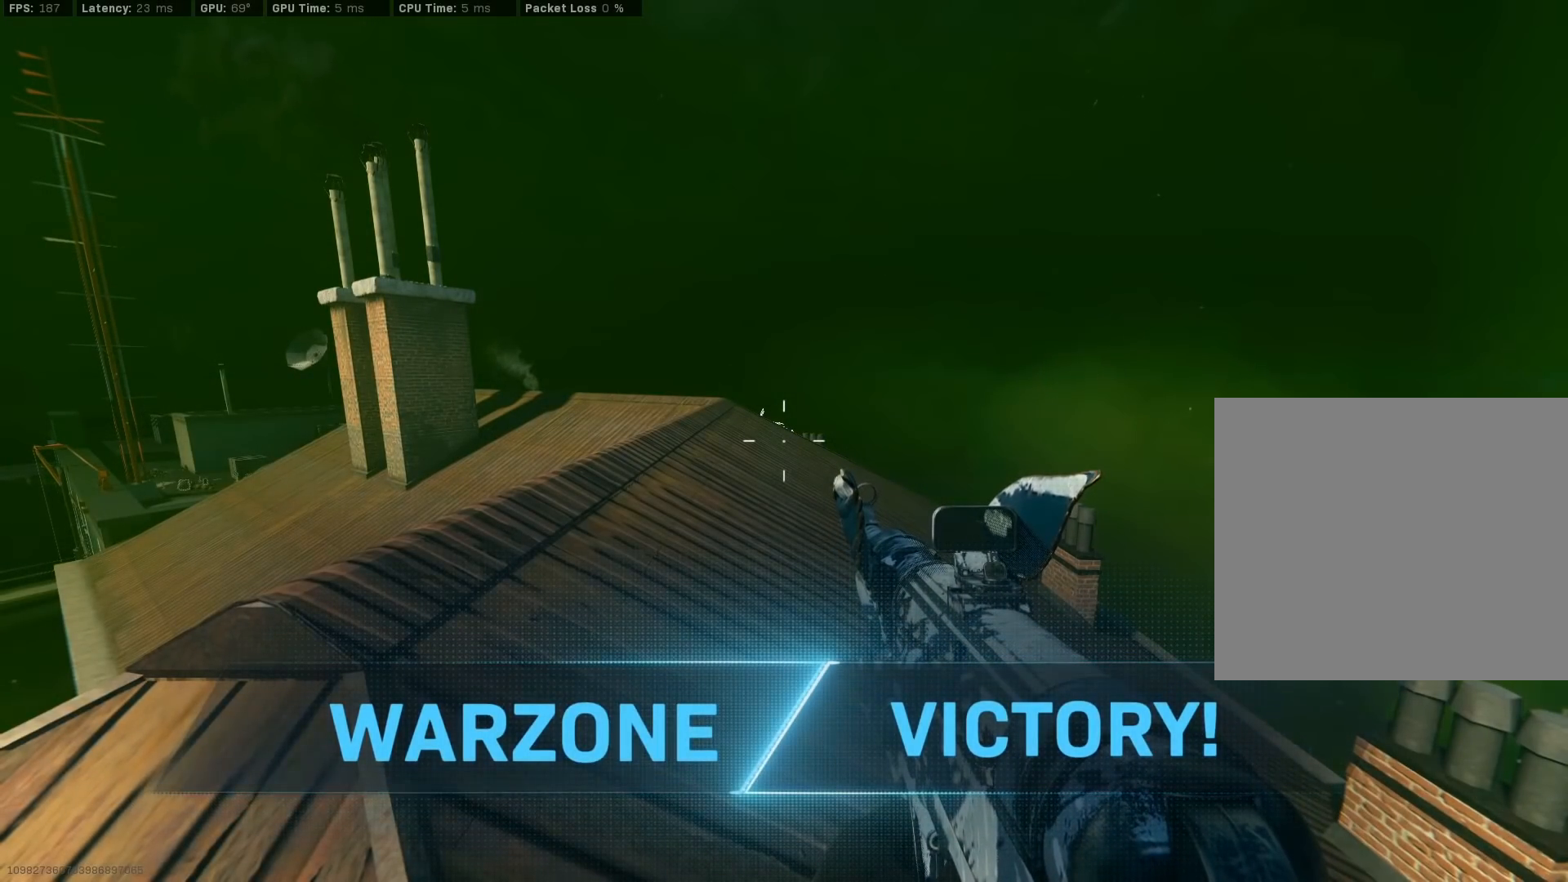
{"buttons": [], "left_stick": "center", "right_stick": "center", "events": []}
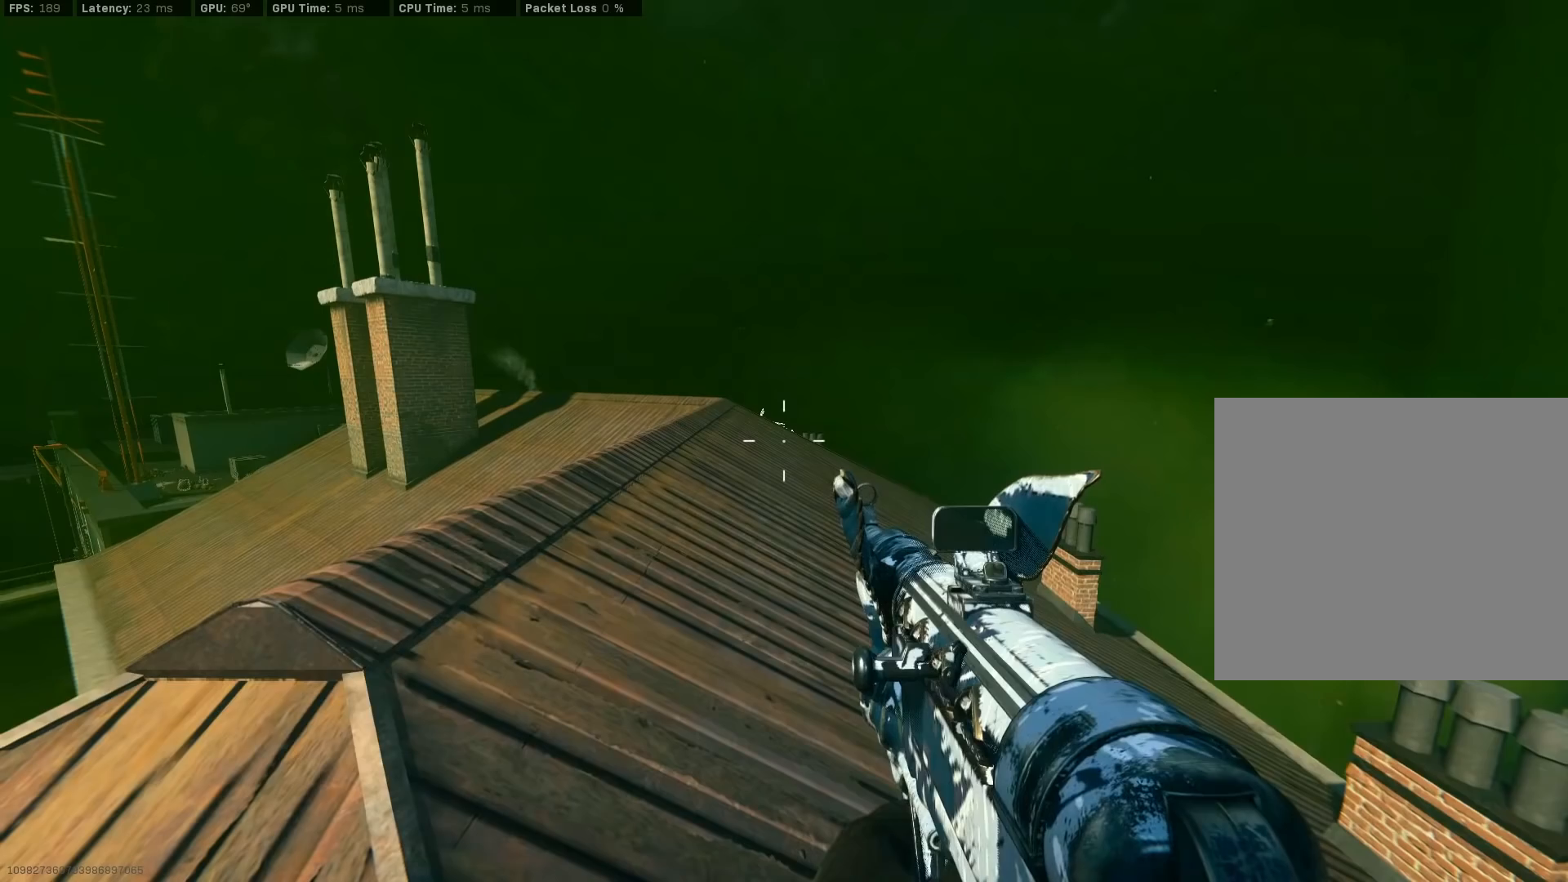
{"buttons": [], "left_stick": "center", "right_stick": "center", "events": []}
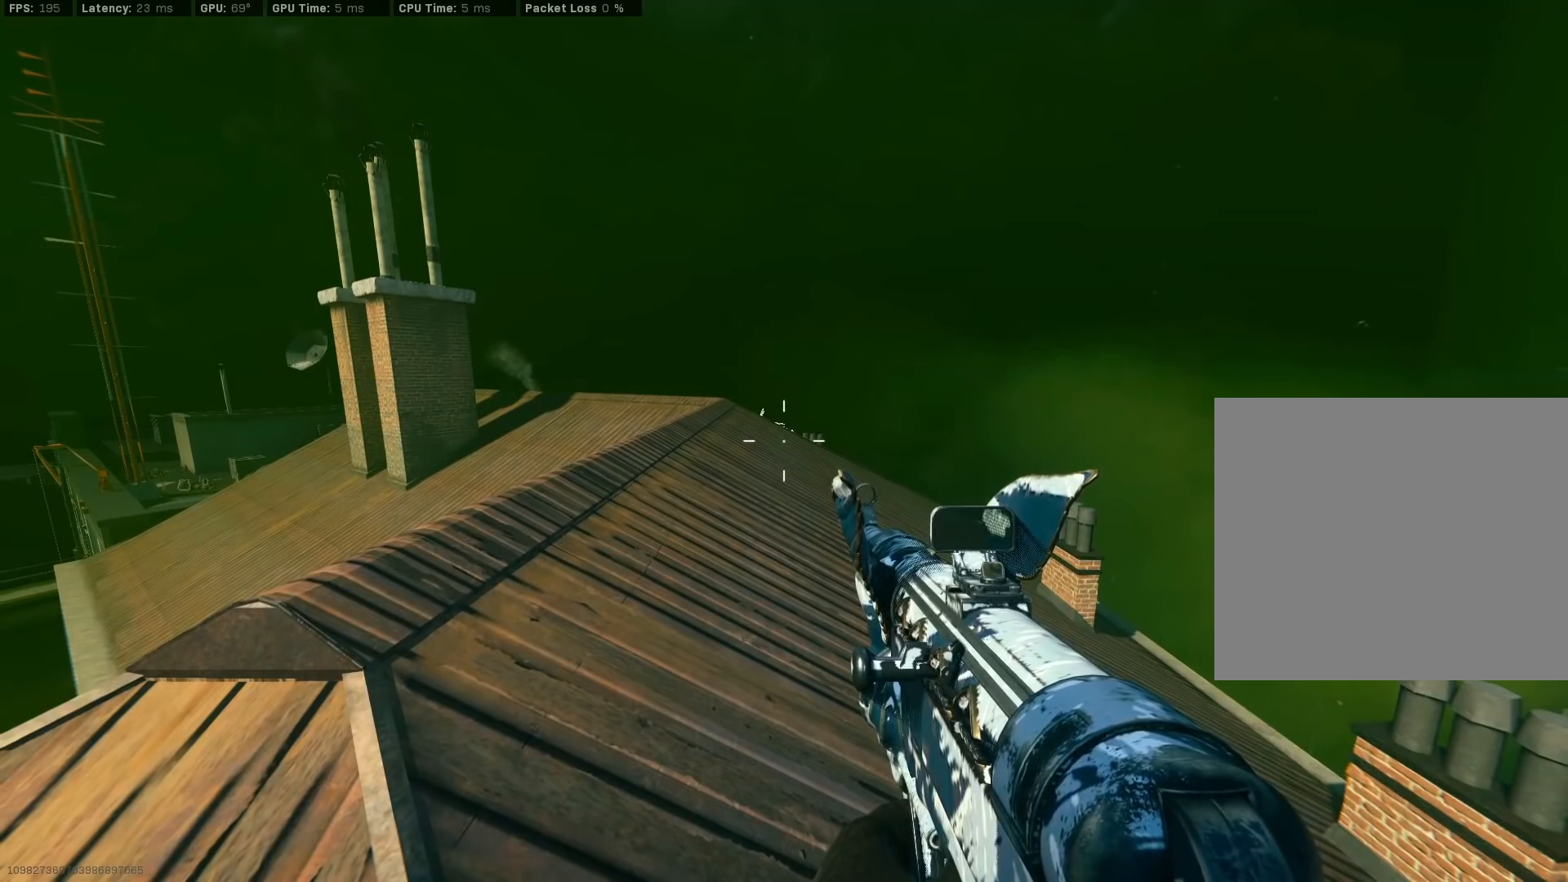
{"buttons": [], "left_stick": "center", "right_stick": "center", "events": []}
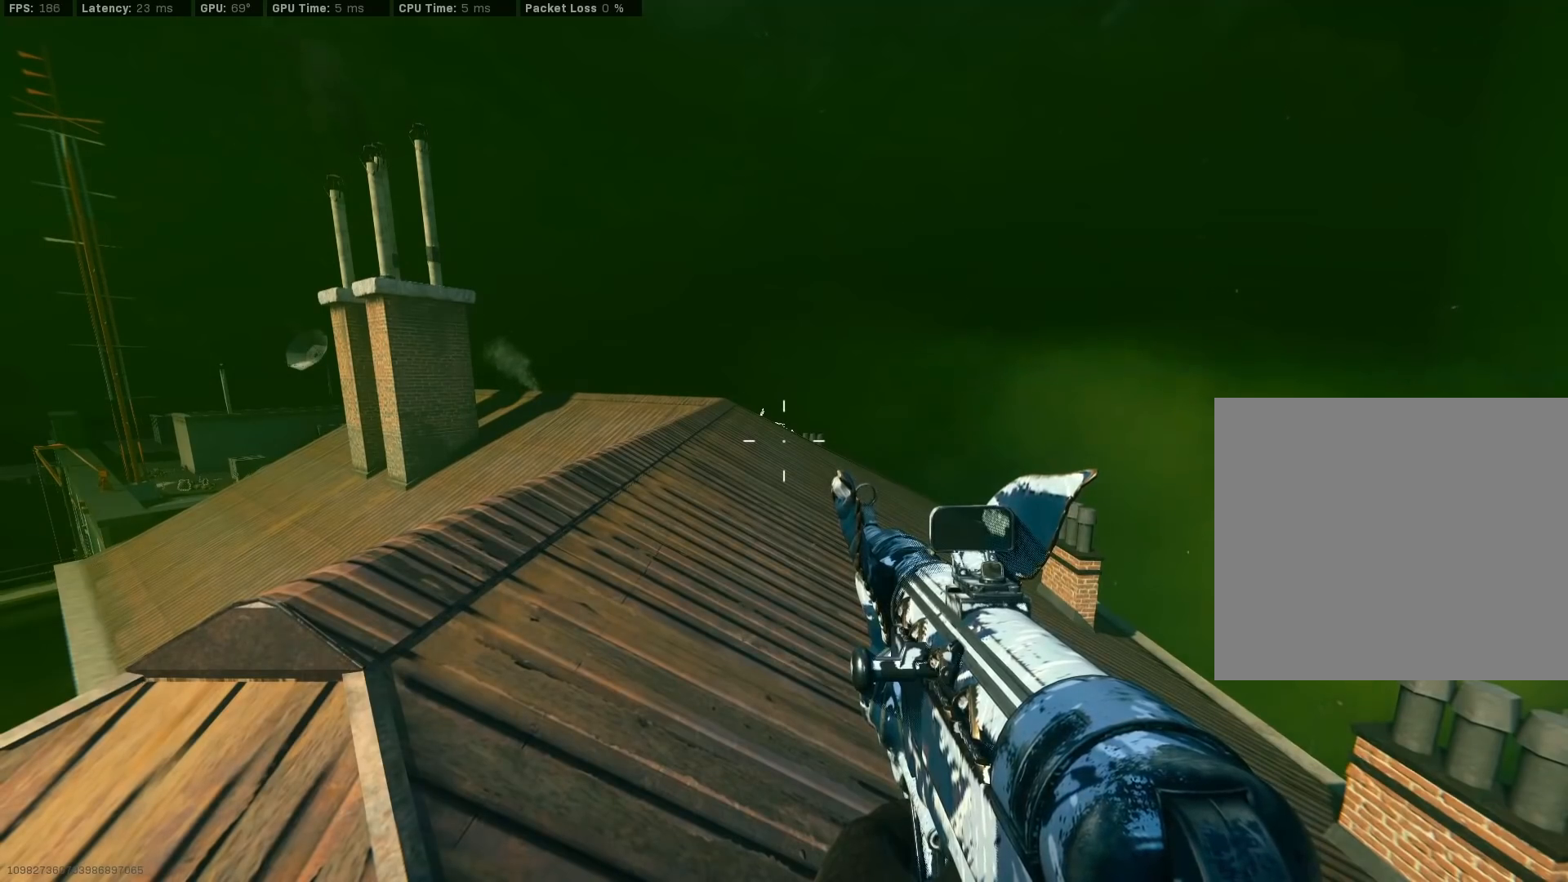
{"buttons": [], "left_stick": "center", "right_stick": "center", "events": []}
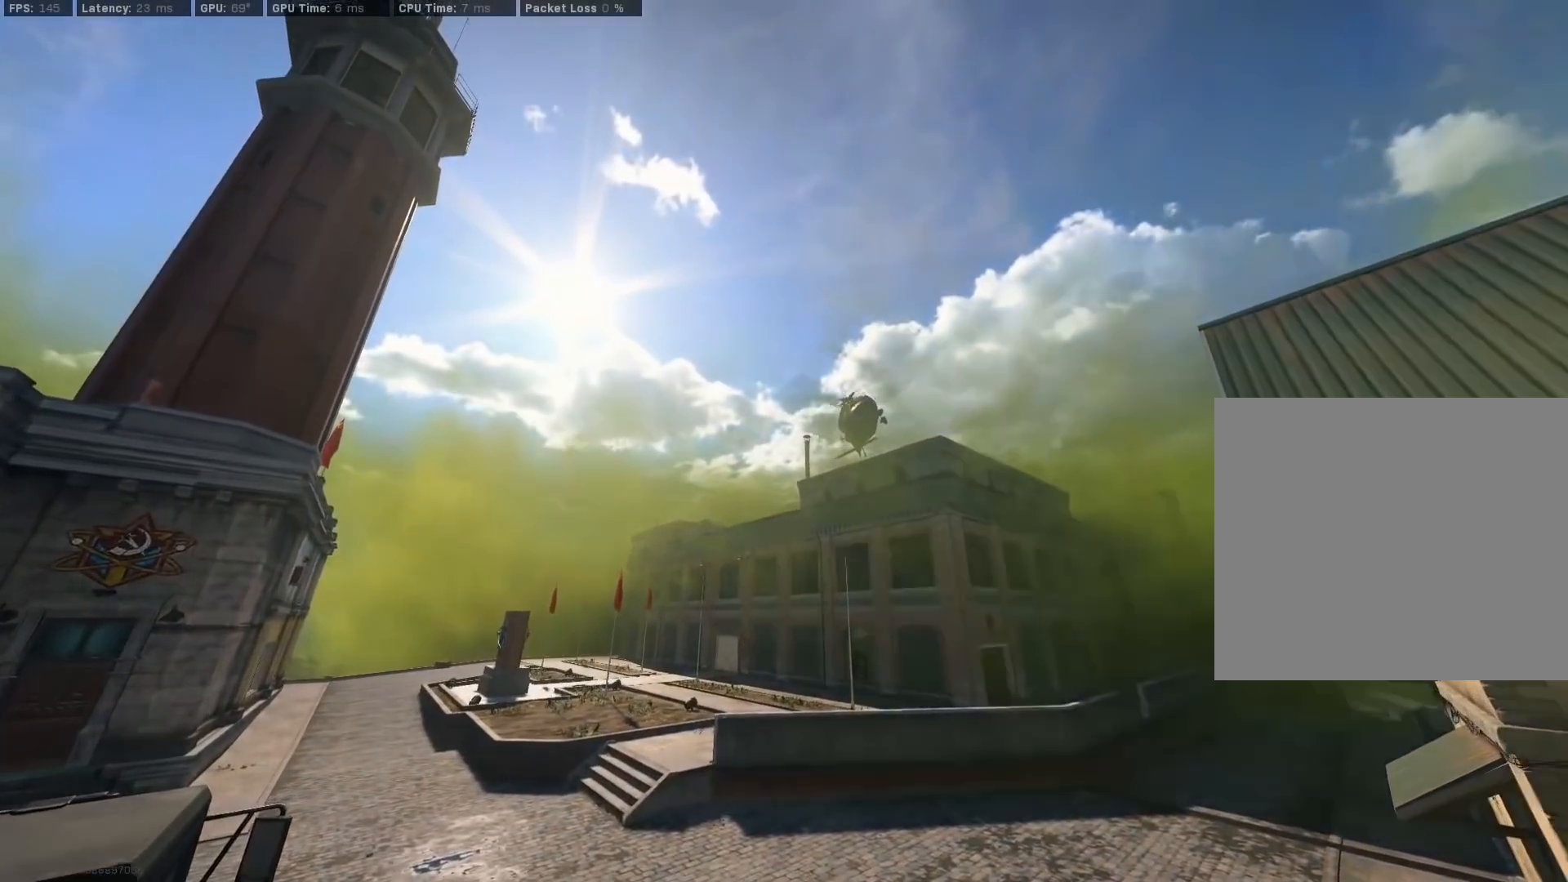
{"buttons": [], "left_stick": "center", "right_stick": "center", "events": [[100, "START", "down"], [233, "START", "up"]]}
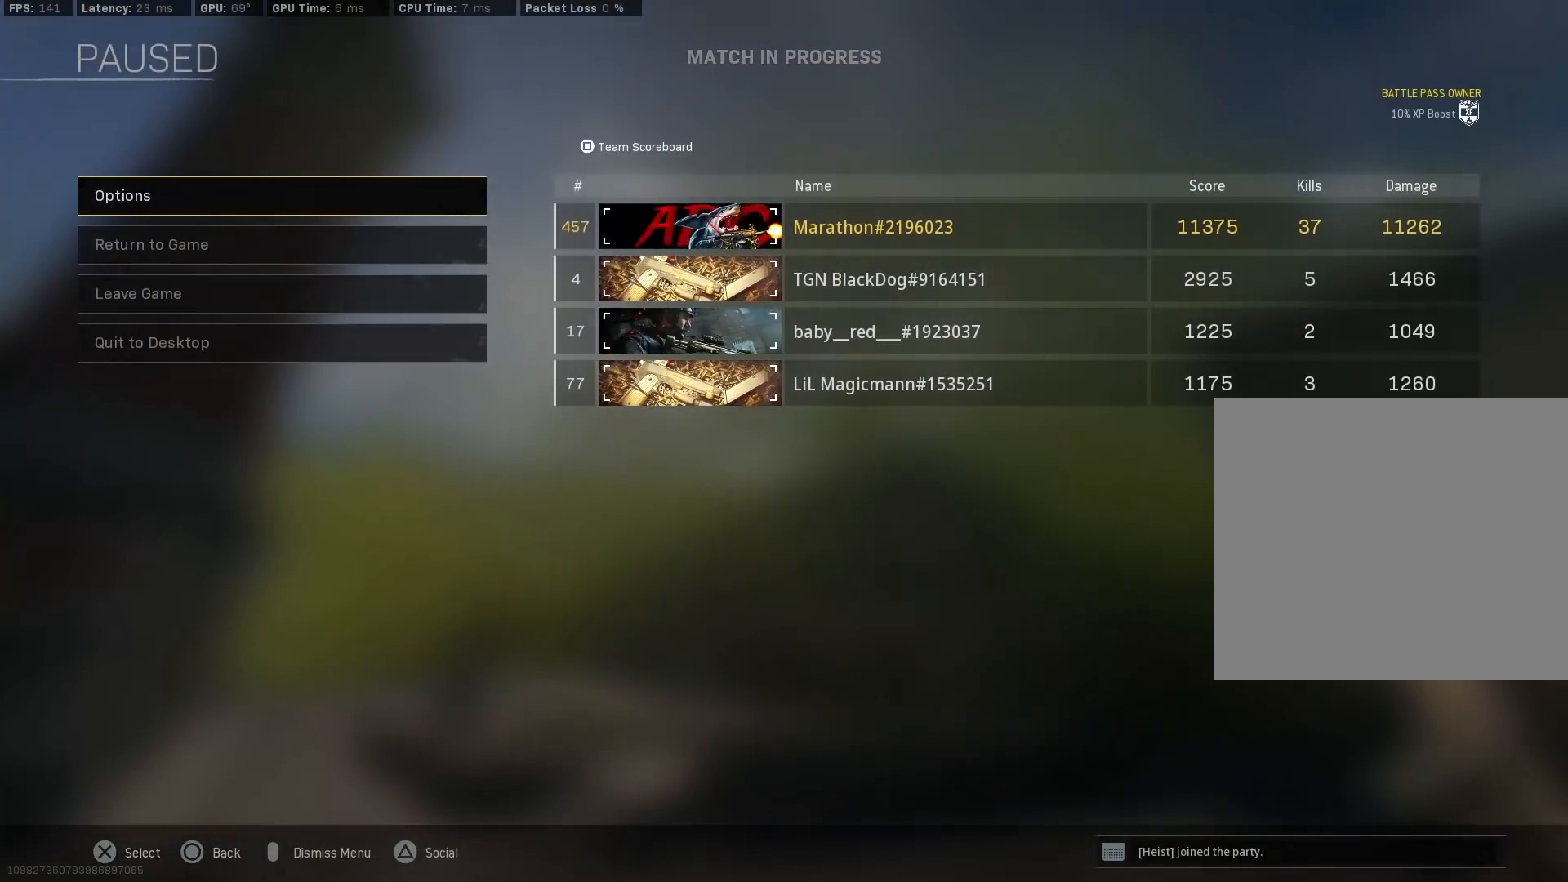
{"buttons": [], "left_stick": "center", "right_stick": "center", "events": [[300, "SQUARE", "down"], [367, "SQUARE", "up"]]}
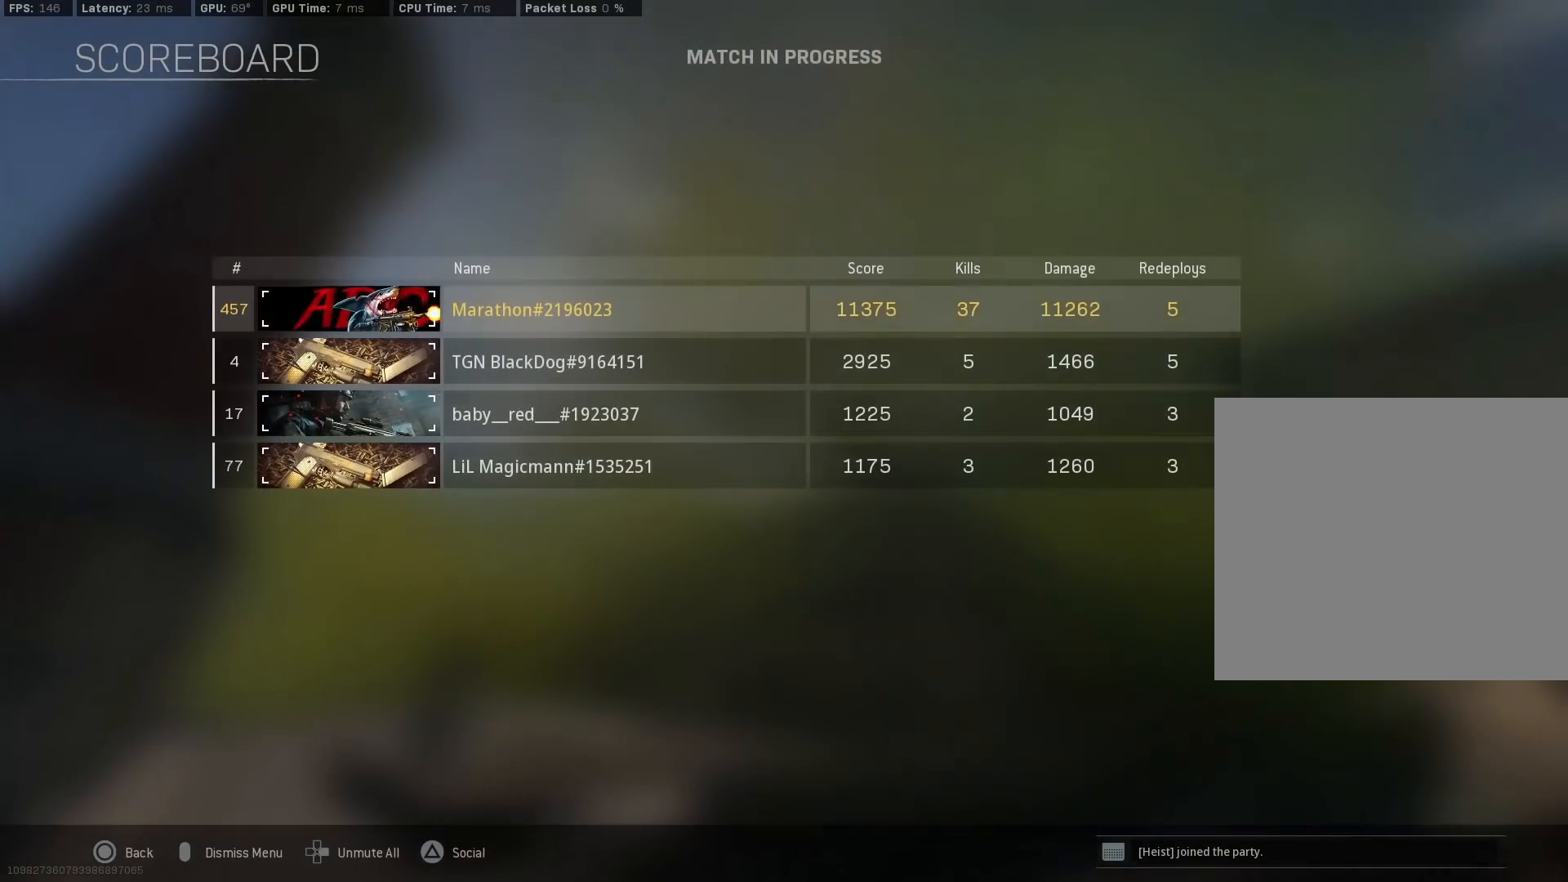
{"buttons": [], "left_stick": "center", "right_stick": "center", "events": [[267, "DPAD_RIGHT", "down"], [333, "DPAD_RIGHT", "up"]]}
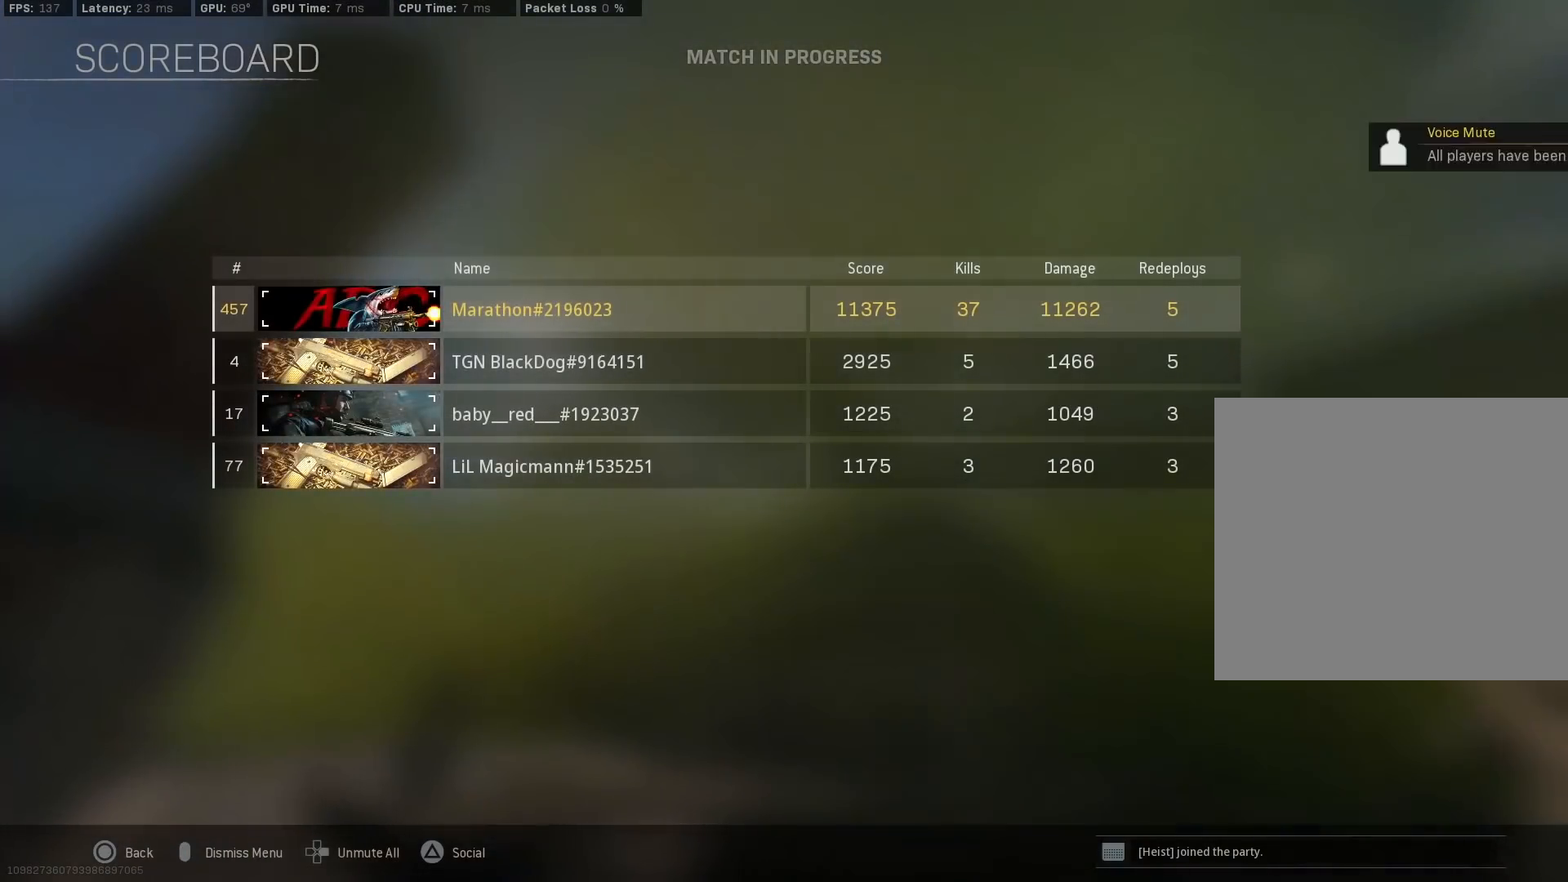
{"buttons": [], "left_stick": "center", "right_stick": "center", "events": []}
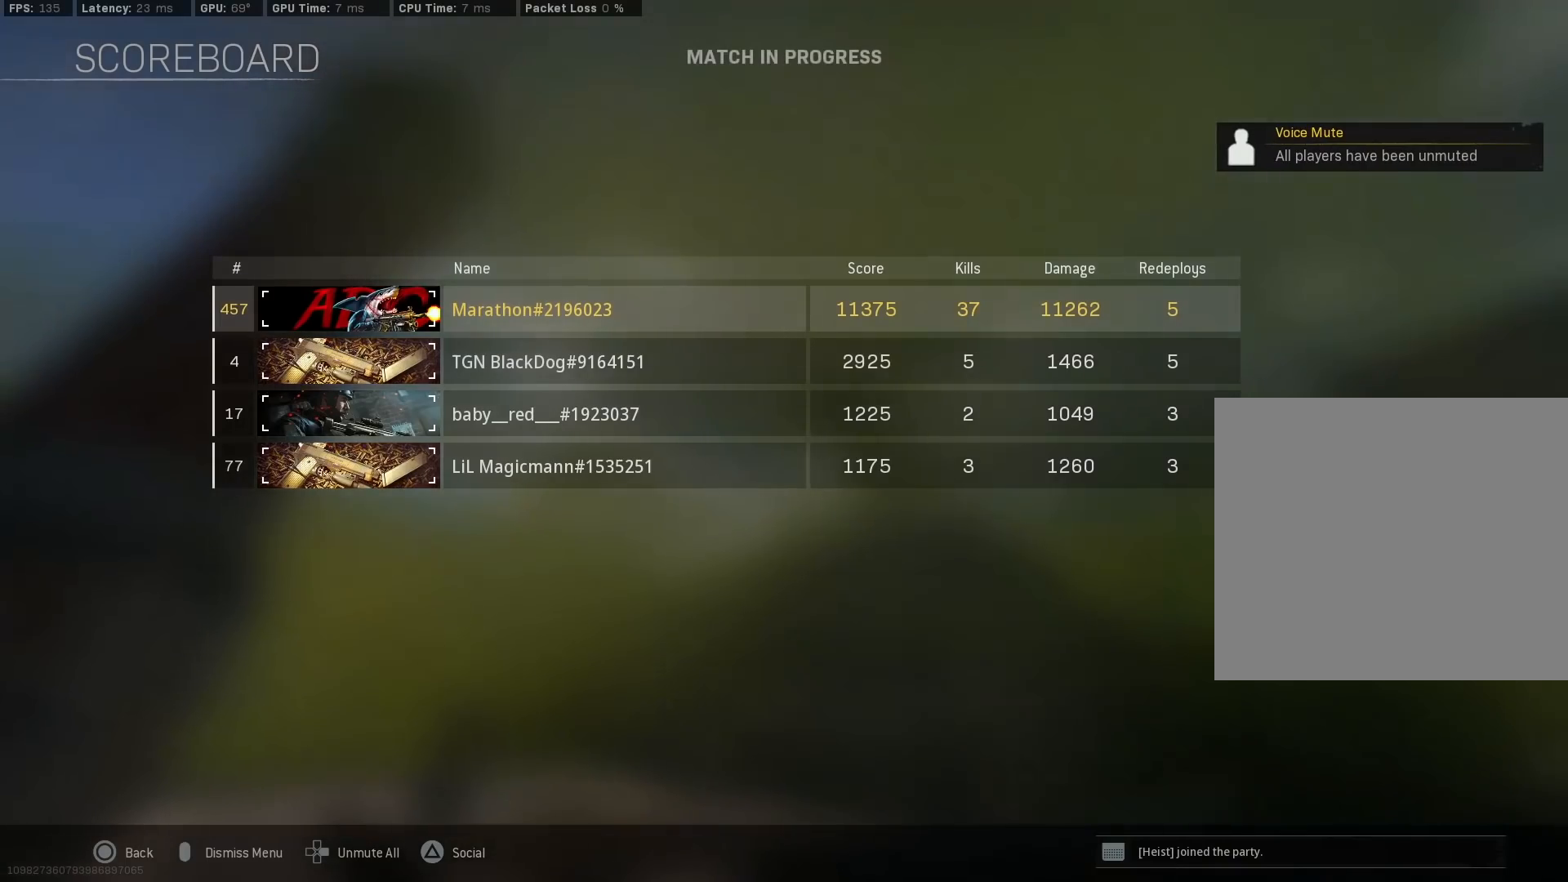
{"buttons": [], "left_stick": "center", "right_stick": "center", "events": [[283, "CIRCLE", "down"], [400, "CIRCLE", "up"]]}